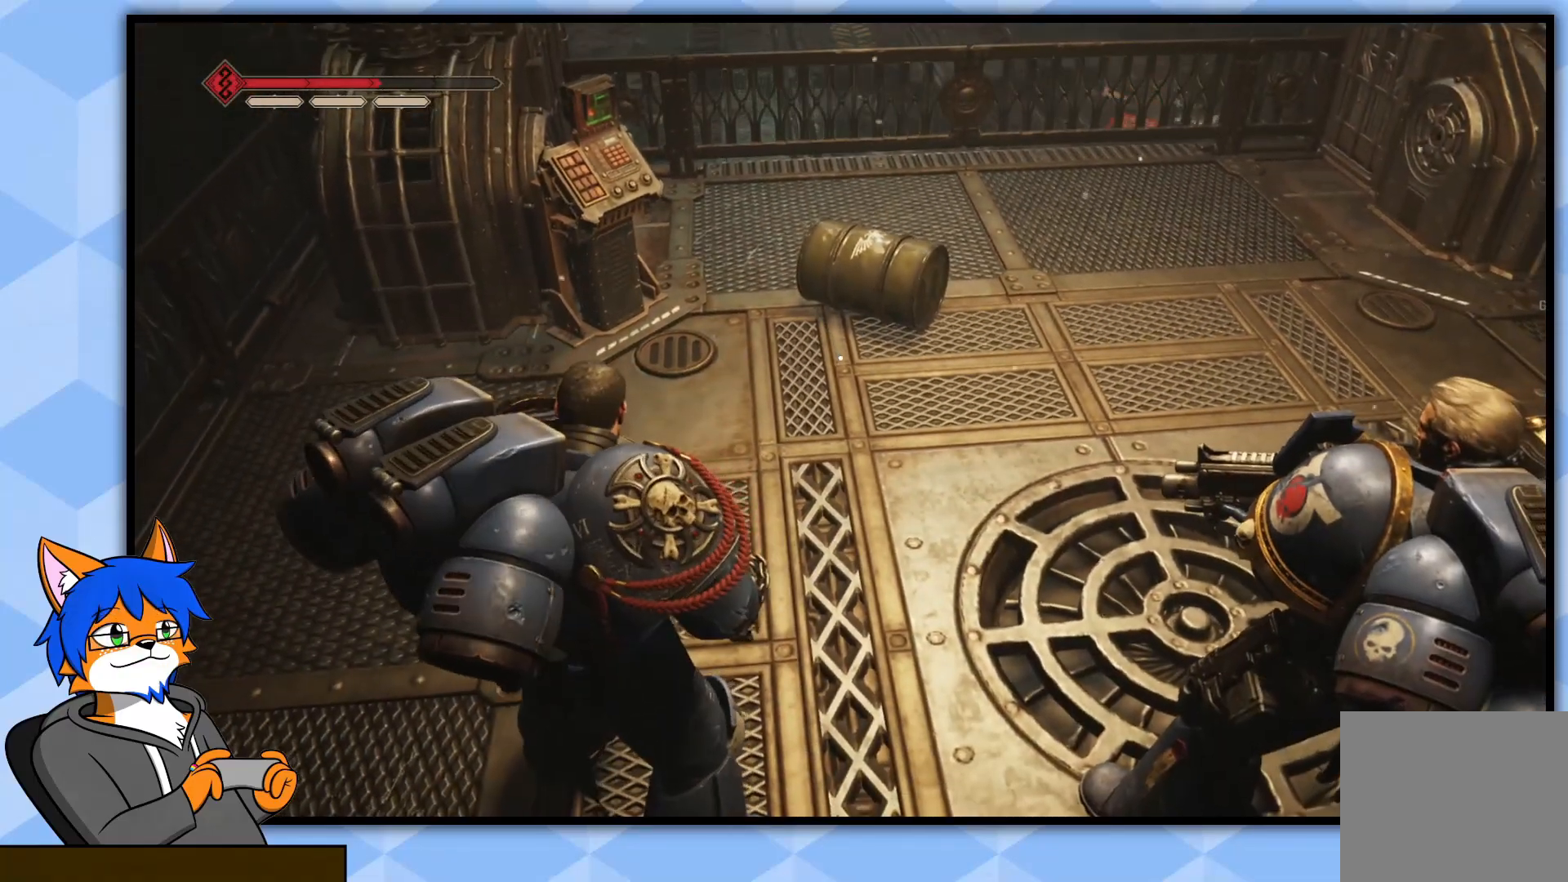
Gameplay with a controller (PlayStation layout); each line is a JSON object with the inputs held at the frame after it. "events" lists button and stick changes between this image and that frame as [ms after this image, input, new state], when the widget could be followed in between.
{"buttons": [], "left_stick": "center", "right_stick": "up", "events": [[417, "right_stick", "up"]]}
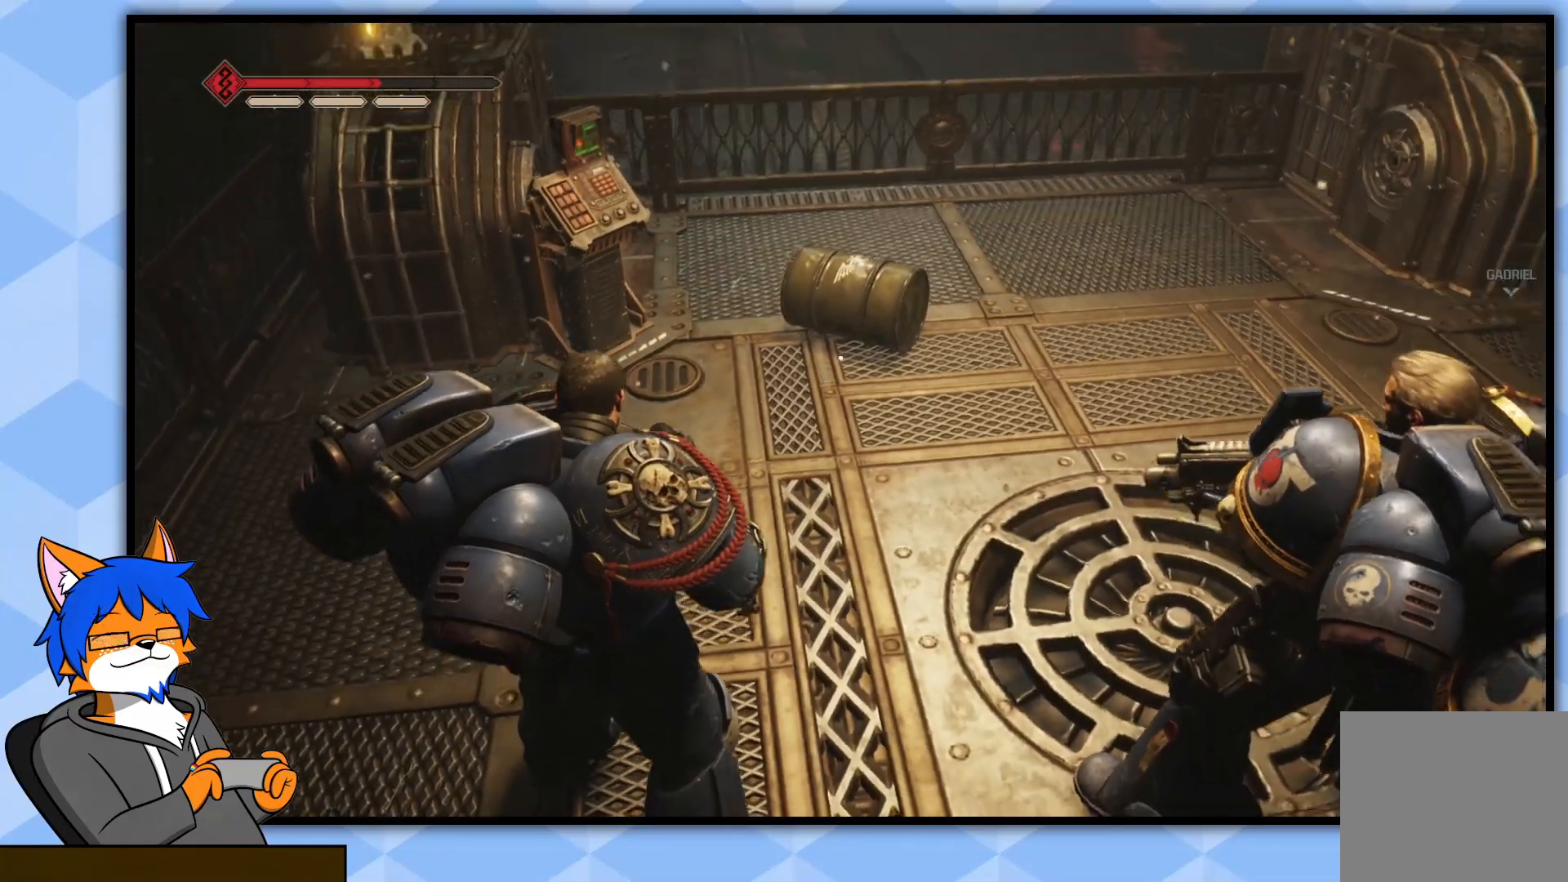
{"buttons": [], "left_stick": "center", "right_stick": "center", "events": [[33, "right_stick", "center"]]}
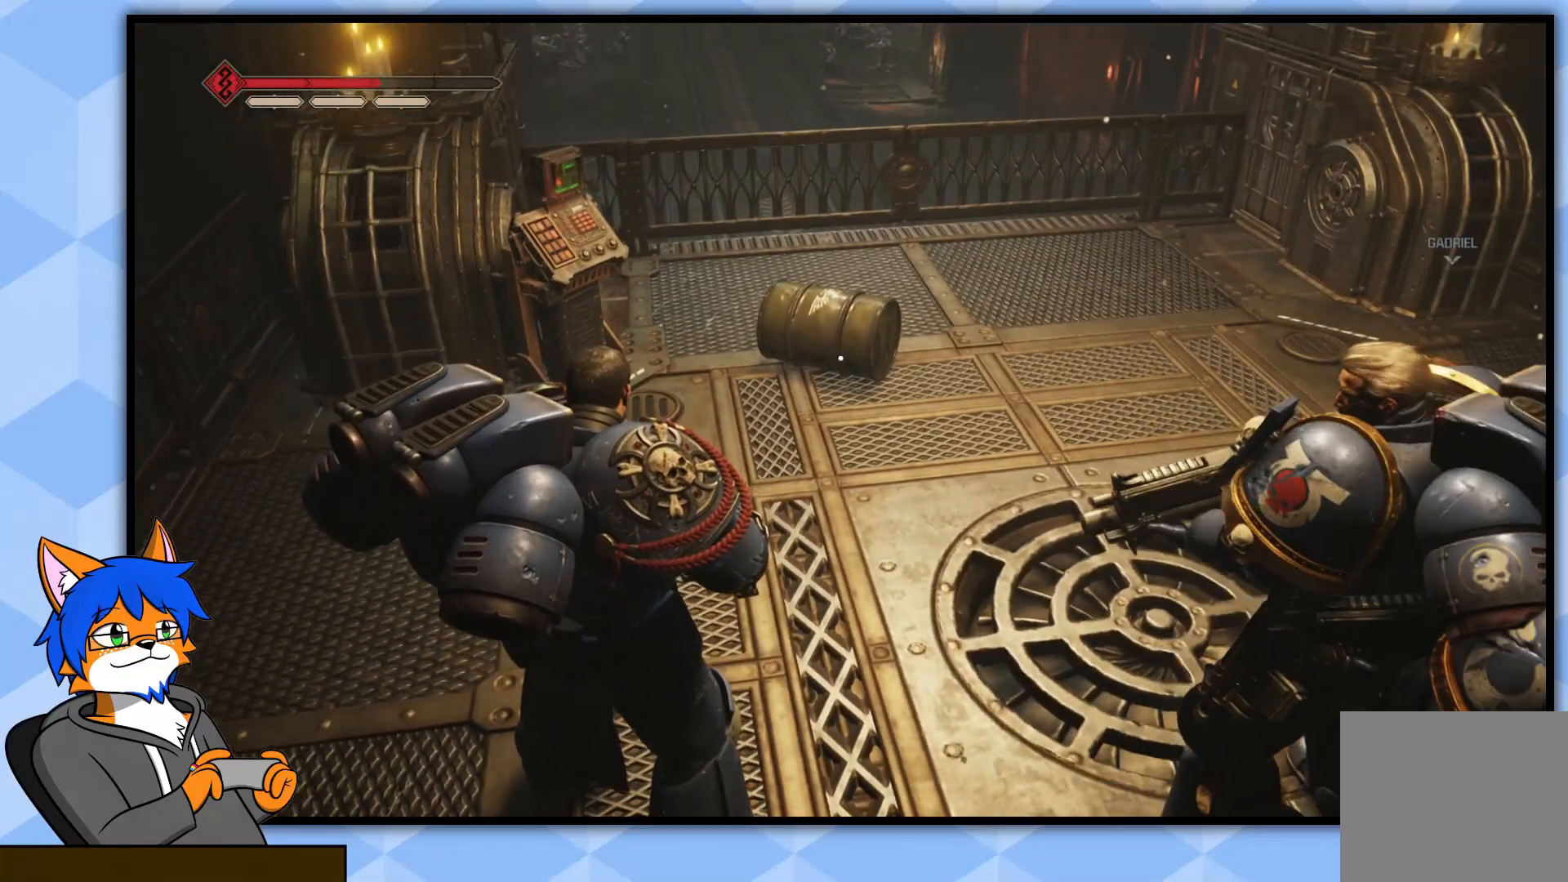
{"buttons": [], "left_stick": "center", "right_stick": "right", "events": [[383, "right_stick", "right"]]}
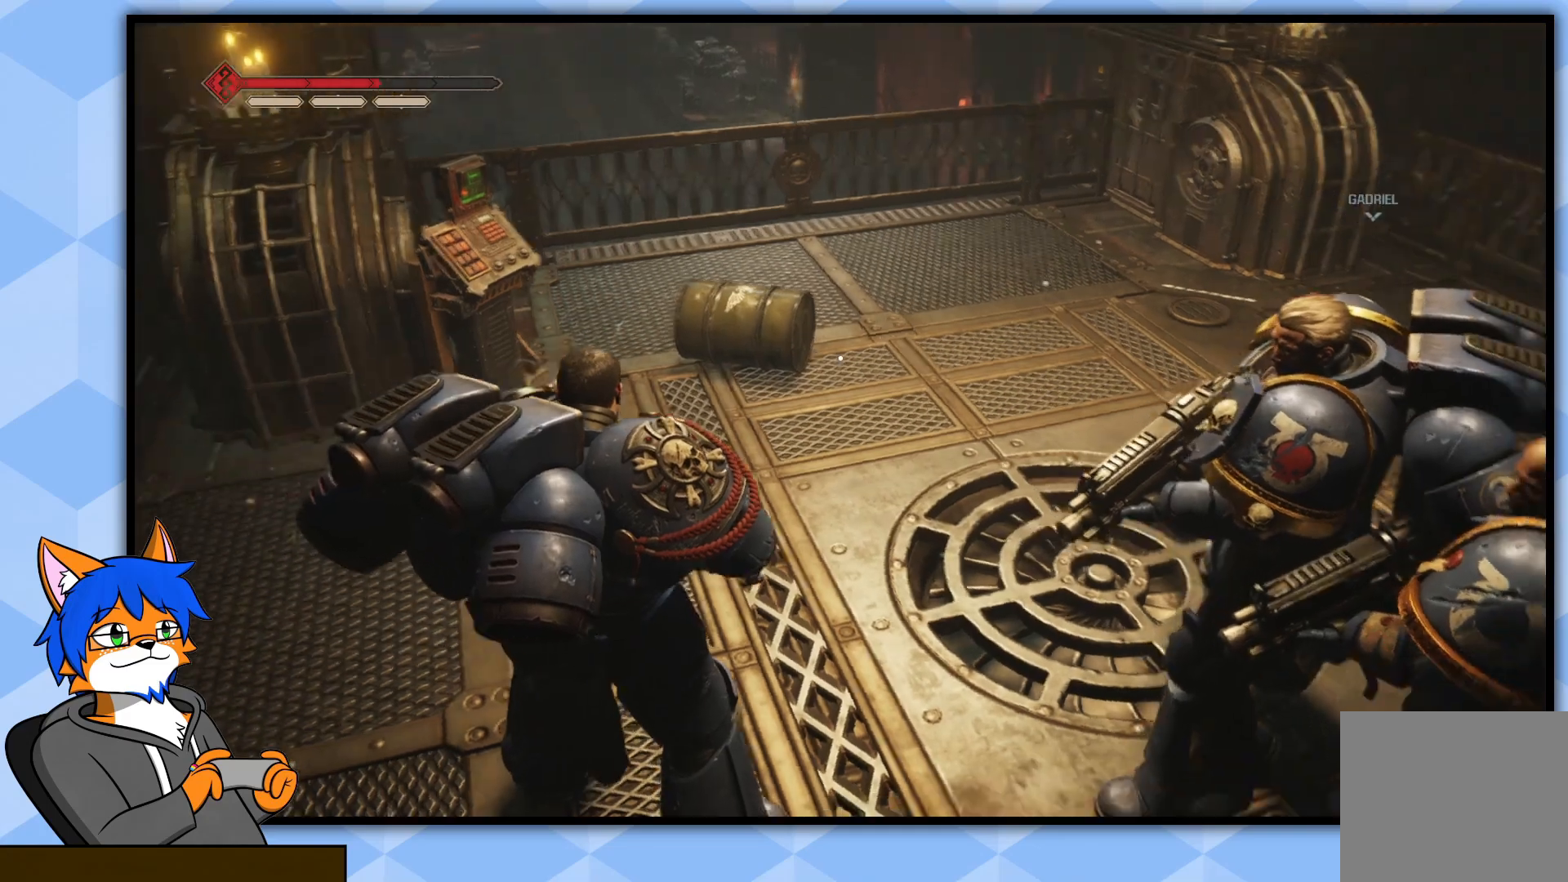
{"buttons": [], "left_stick": "center", "right_stick": "center", "events": [[233, "right_stick", "up-right"], [317, "left_stick", "left"], [383, "right_stick", "center"], [450, "left_stick", "center"]]}
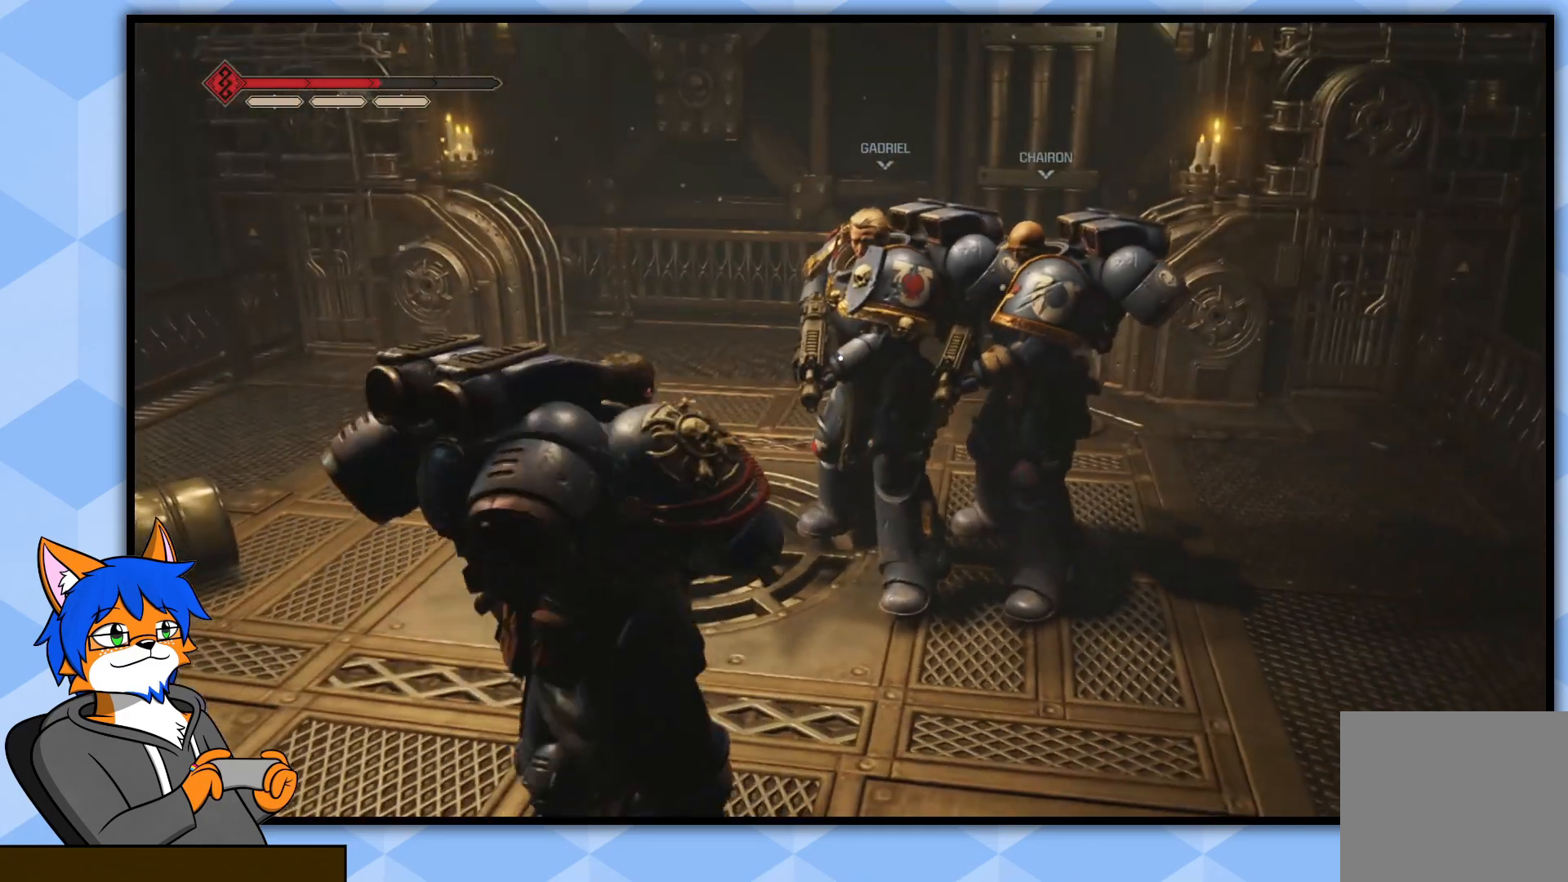
{"buttons": [], "left_stick": "center", "right_stick": "center", "events": []}
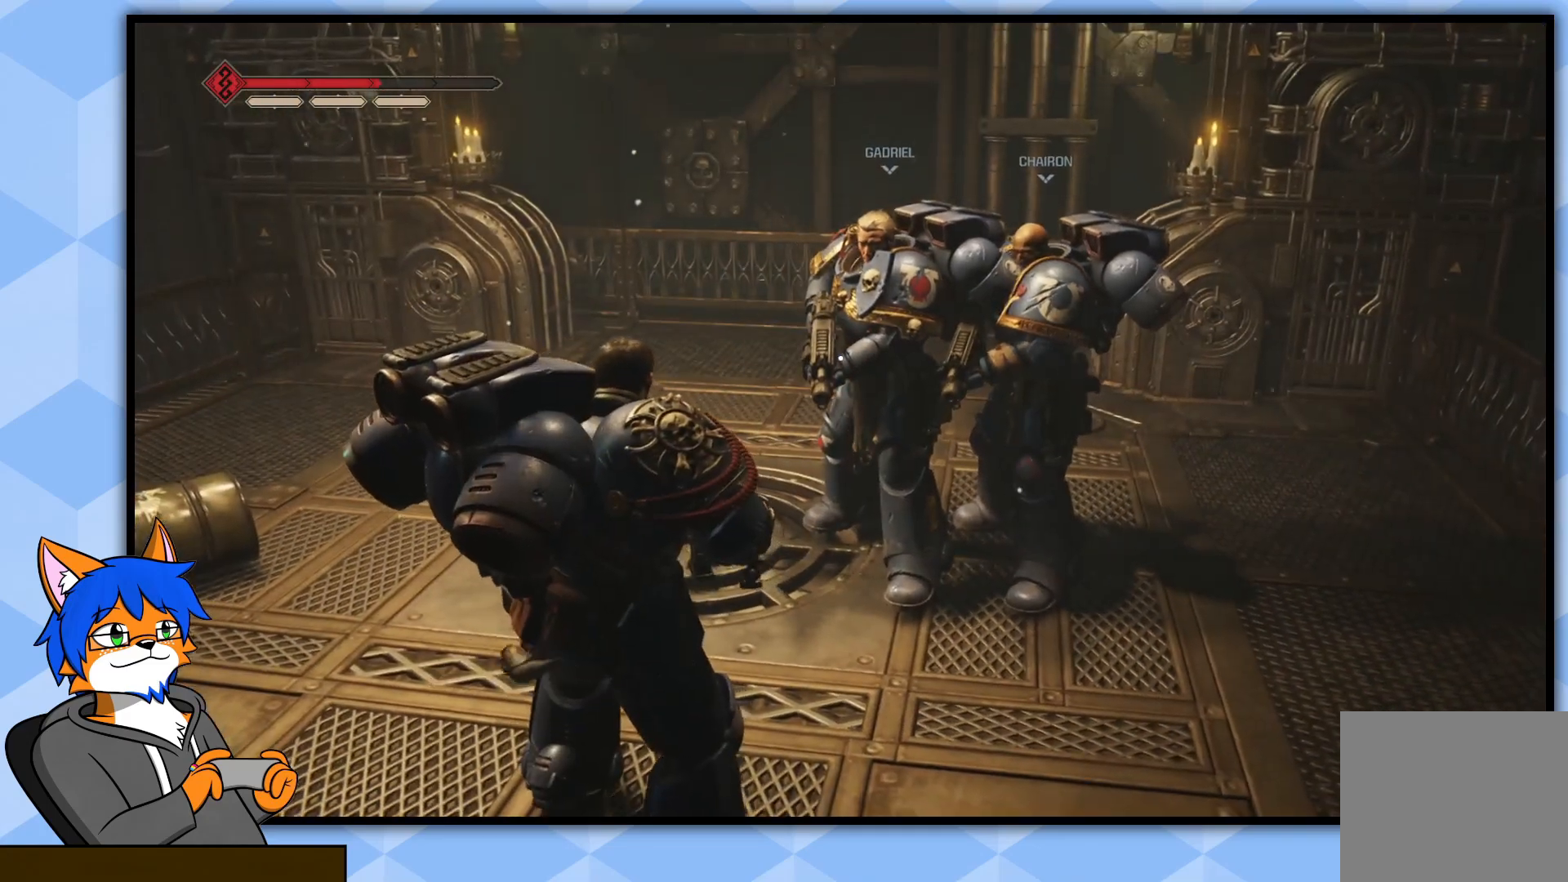
{"buttons": [], "left_stick": "center", "right_stick": "left", "events": [[333, "right_stick", "left"]]}
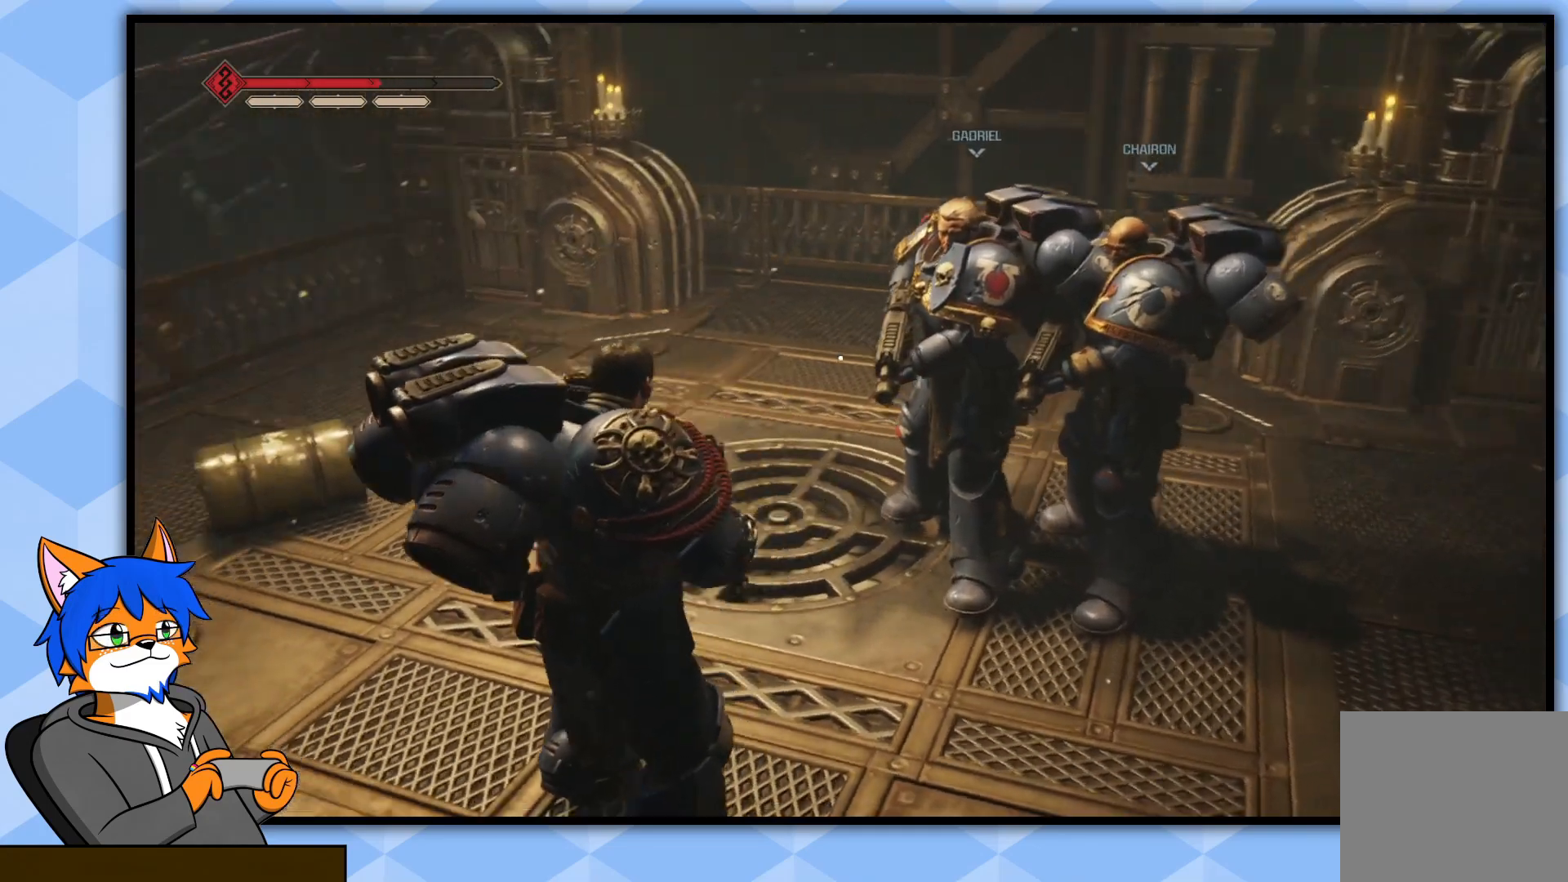
{"buttons": [], "left_stick": "center", "right_stick": "center", "events": [[167, "left_stick", "up"], [333, "left_stick", "center"], [350, "right_stick", "center"]]}
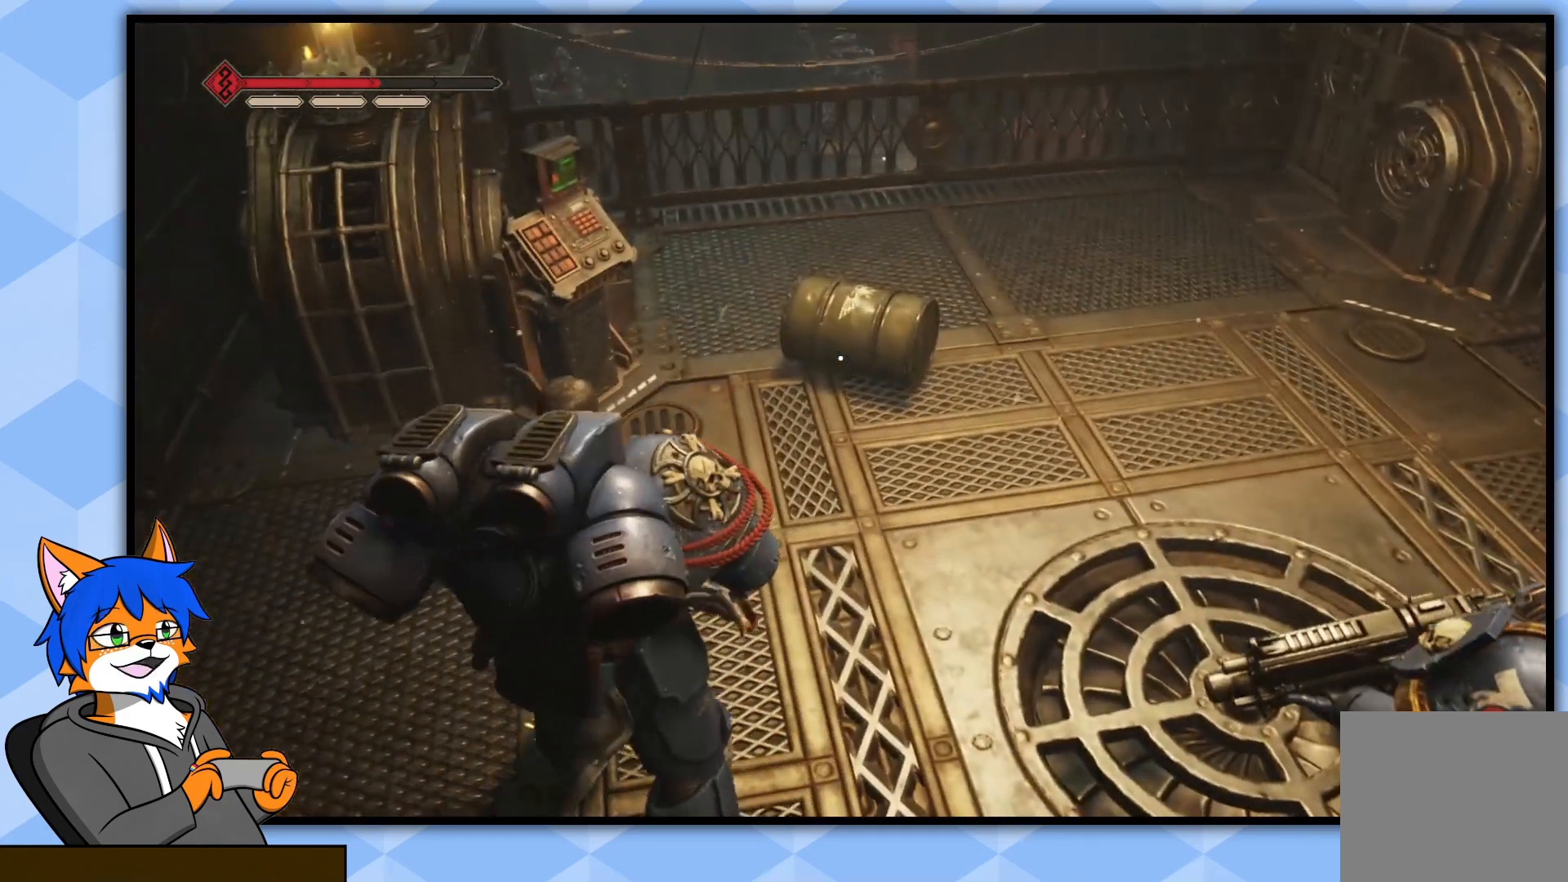
{"buttons": [], "left_stick": "down-left", "right_stick": "right", "events": [[50, "right_stick", "up-right"], [283, "left_stick", "down-left"], [500, "right_stick", "right"]]}
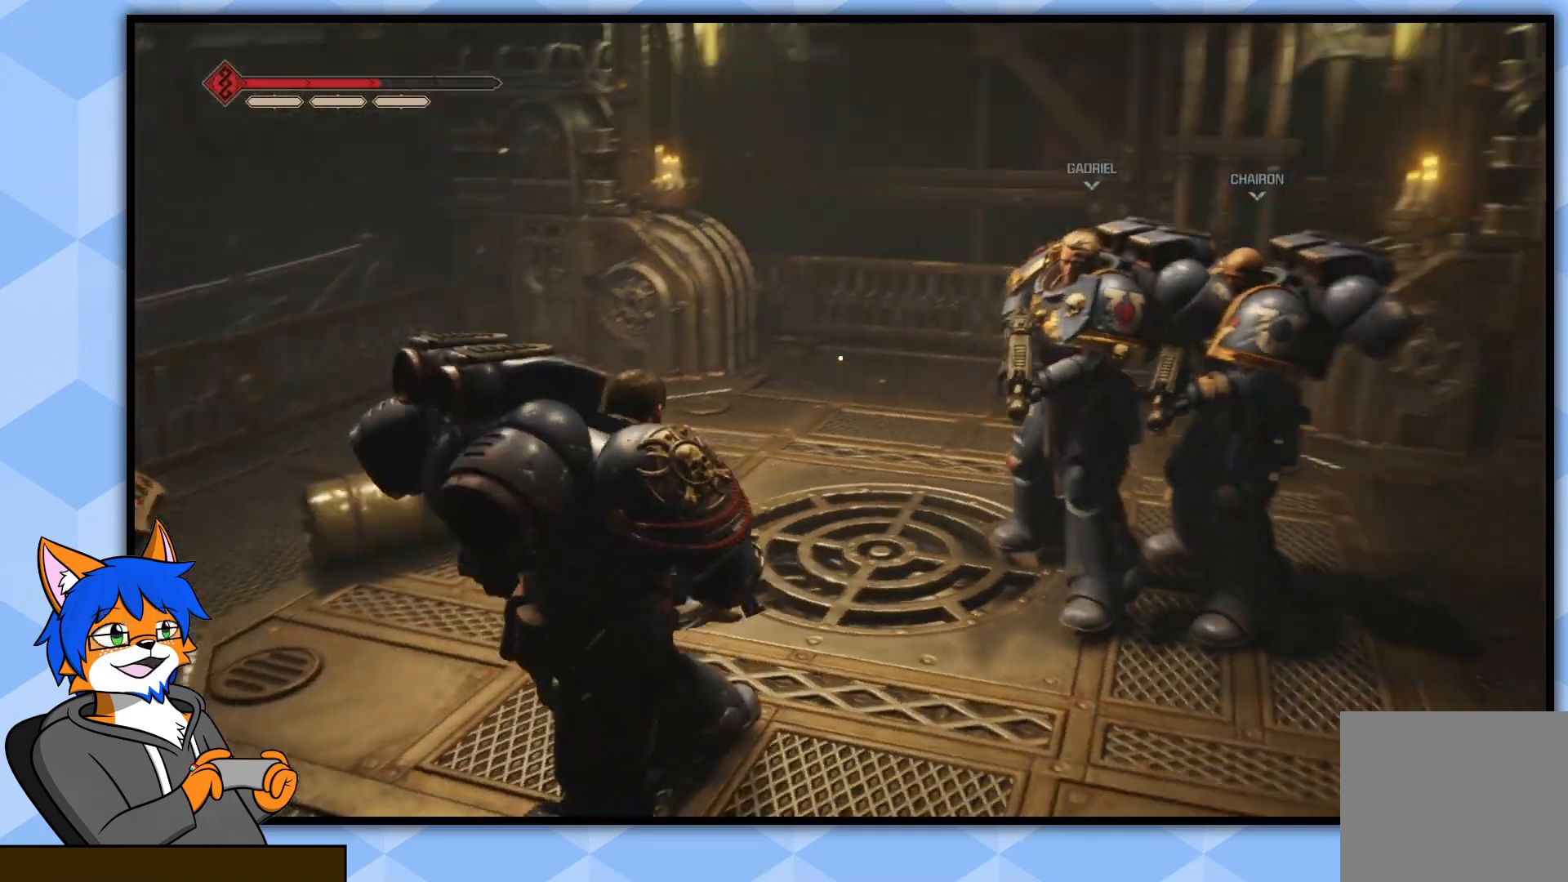
{"buttons": [], "left_stick": "center", "right_stick": "up", "events": [[33, "left_stick", "center"], [117, "right_stick", "center"], [400, "right_stick", "up"]]}
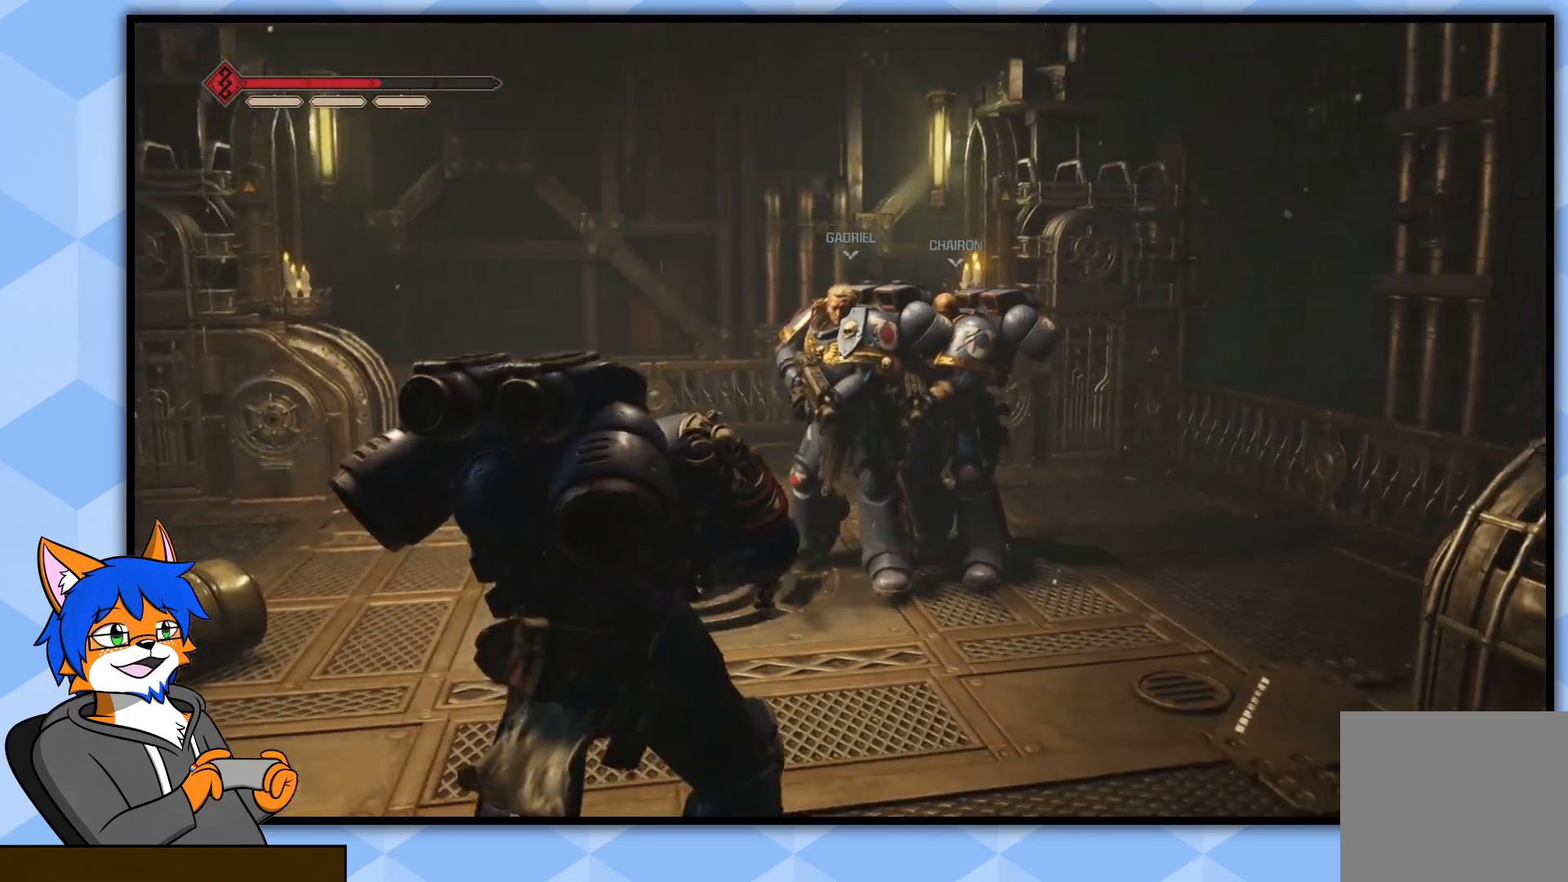
{"buttons": [], "left_stick": "center", "right_stick": "center", "events": [[50, "left_stick", "up"], [83, "right_stick", "center"], [217, "left_stick", "center"]]}
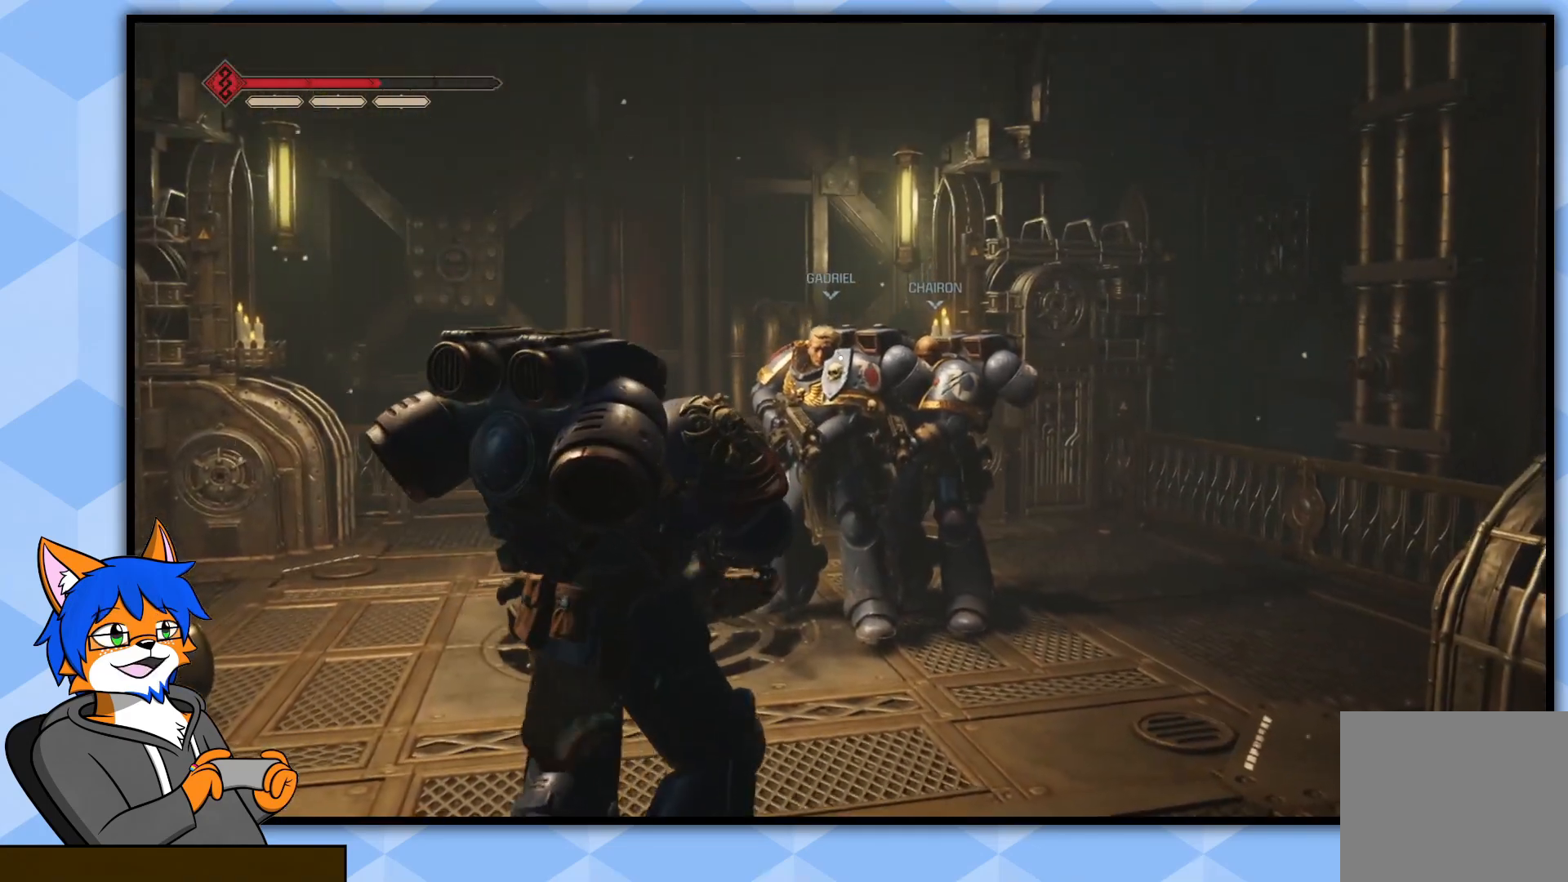
{"buttons": [], "left_stick": "center", "right_stick": "center", "events": []}
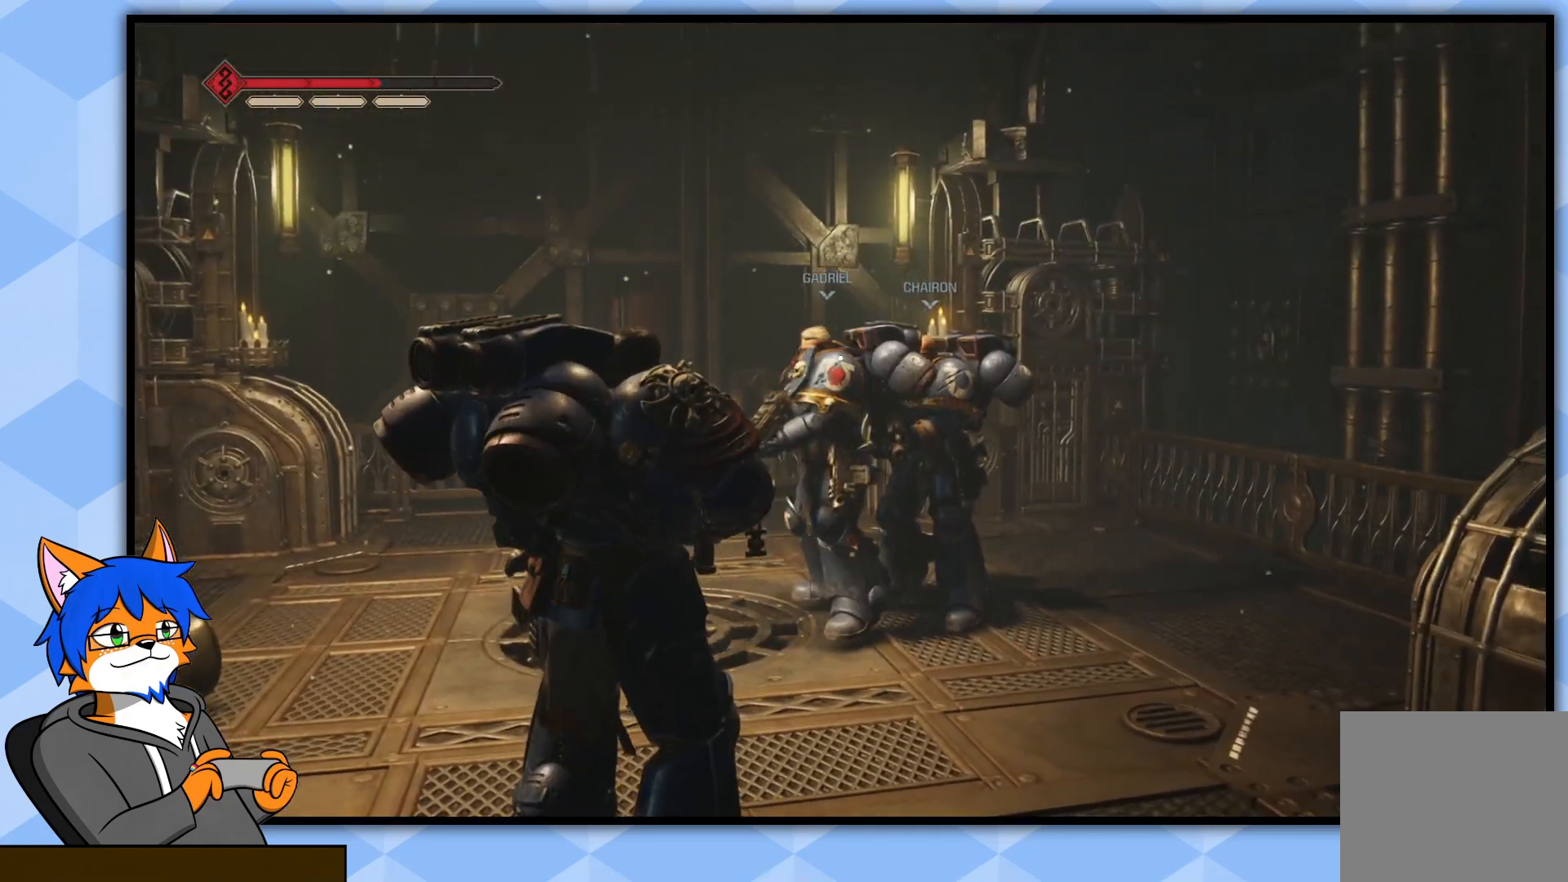
{"buttons": [], "left_stick": "center", "right_stick": "center", "events": []}
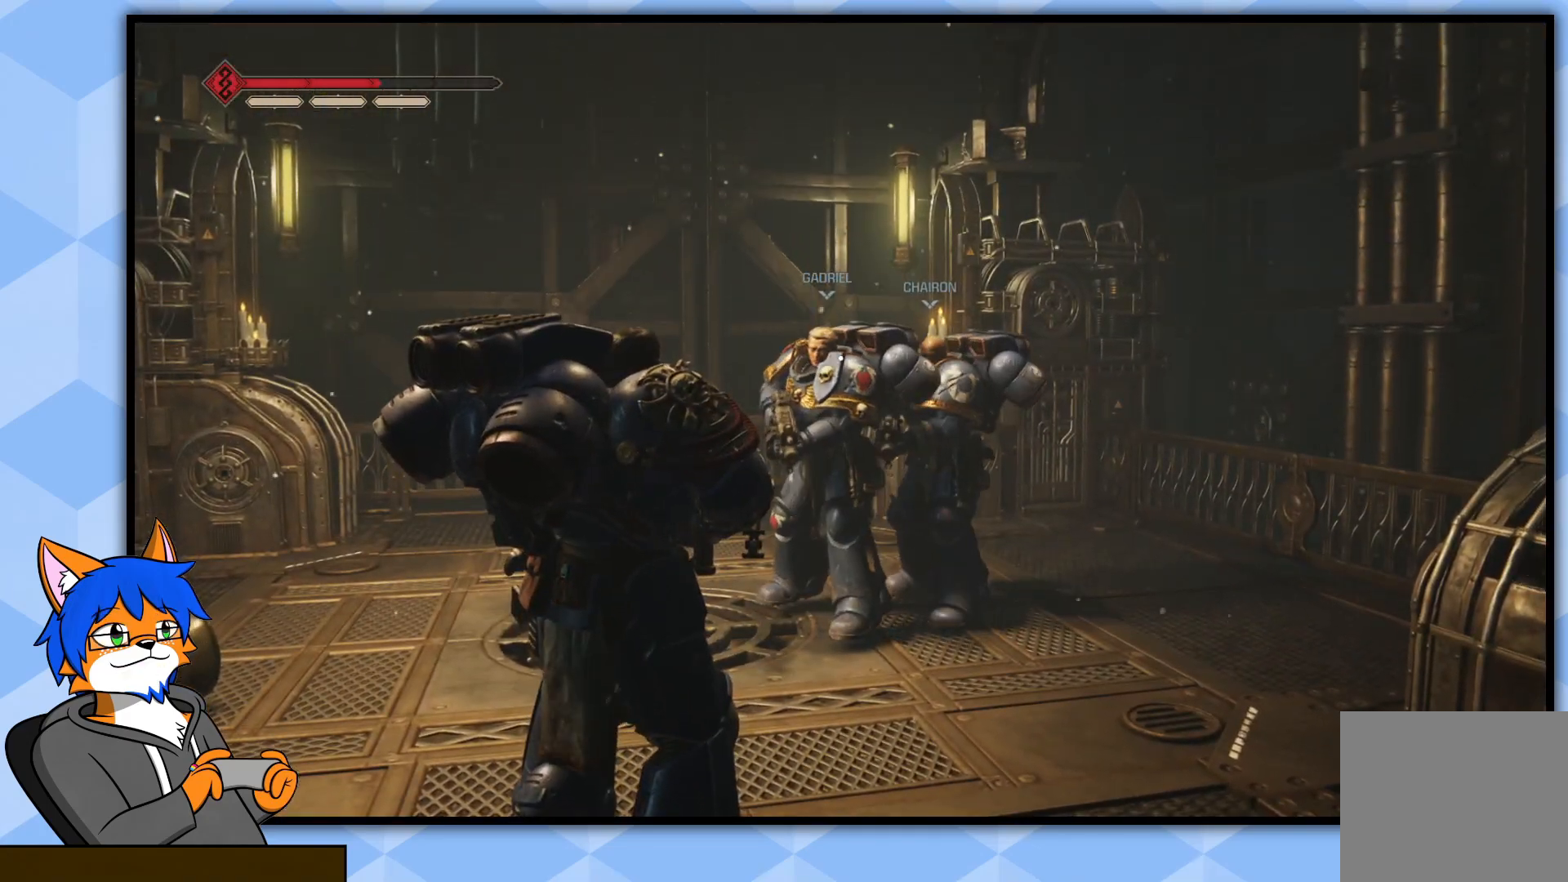
{"buttons": [], "left_stick": "center", "right_stick": "center", "events": []}
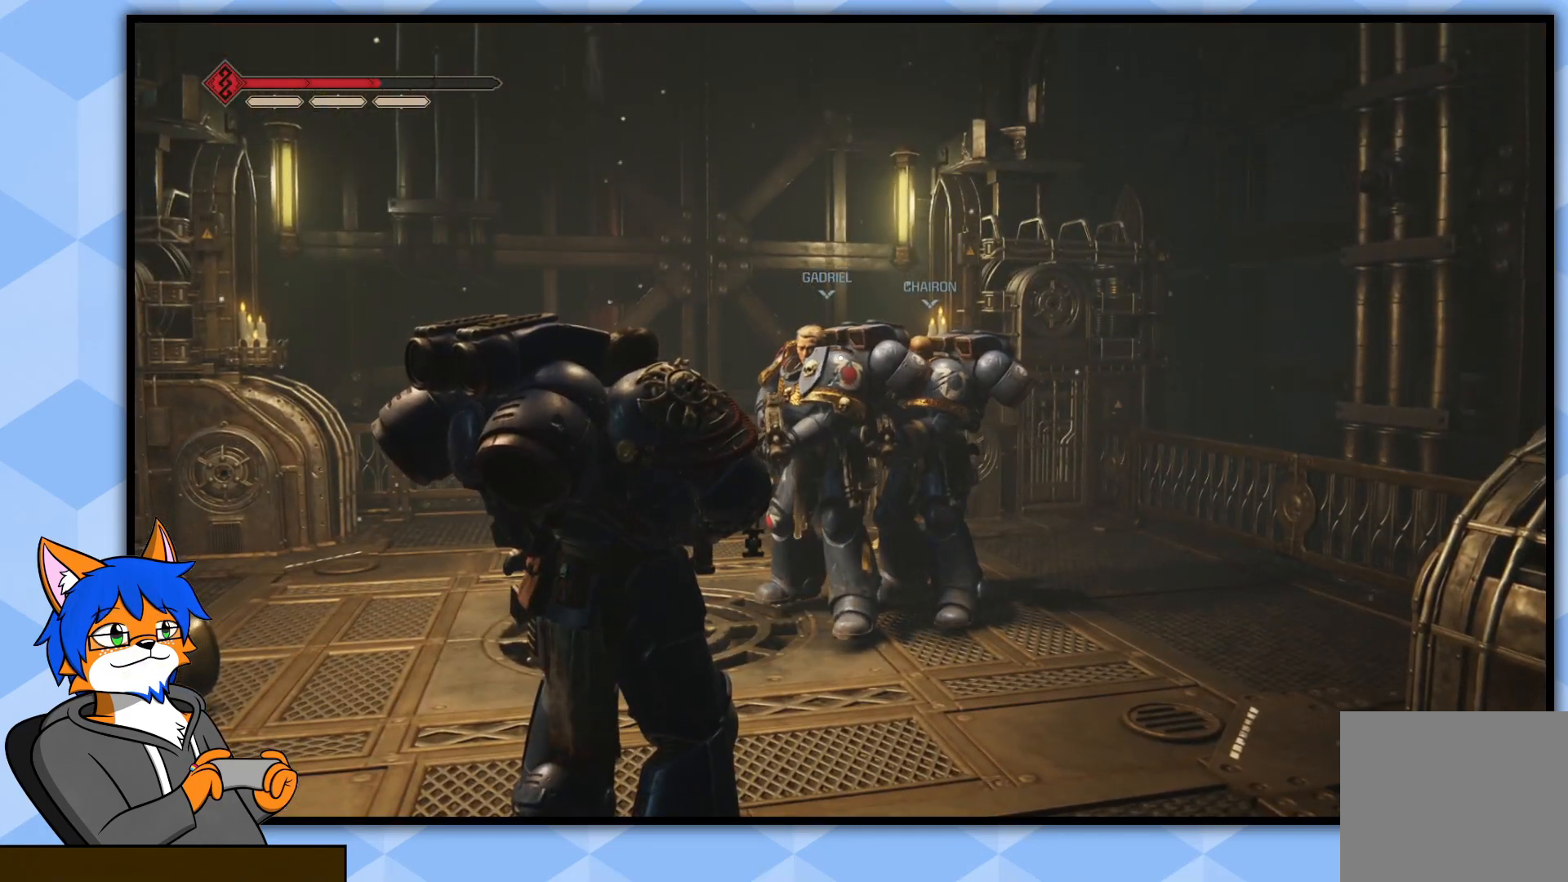
{"buttons": [], "left_stick": "center", "right_stick": "center", "events": []}
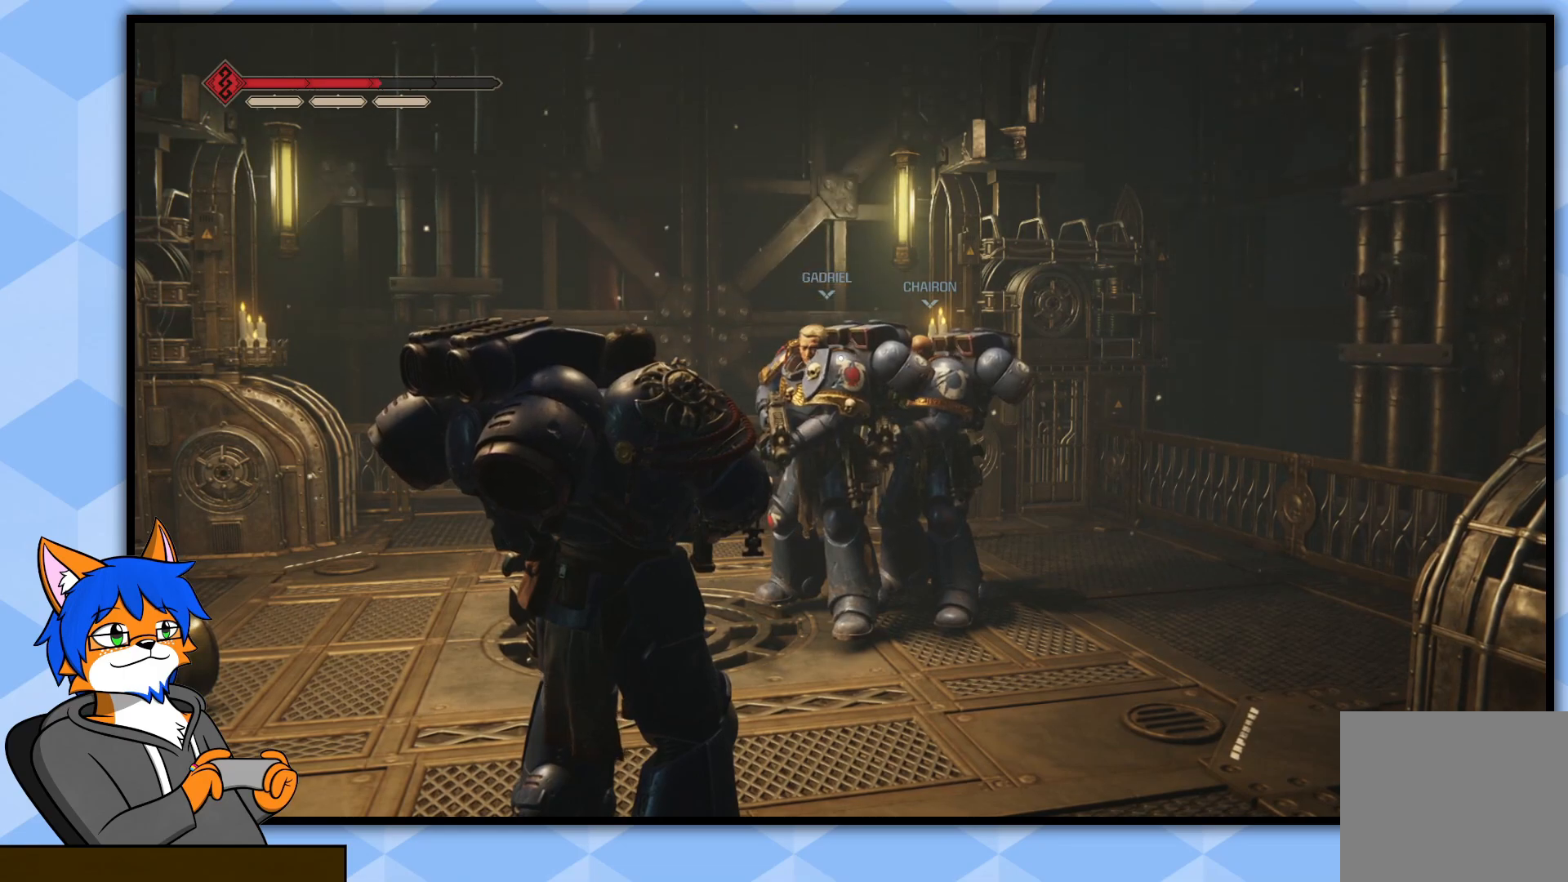
{"buttons": [], "left_stick": "center", "right_stick": "center", "events": []}
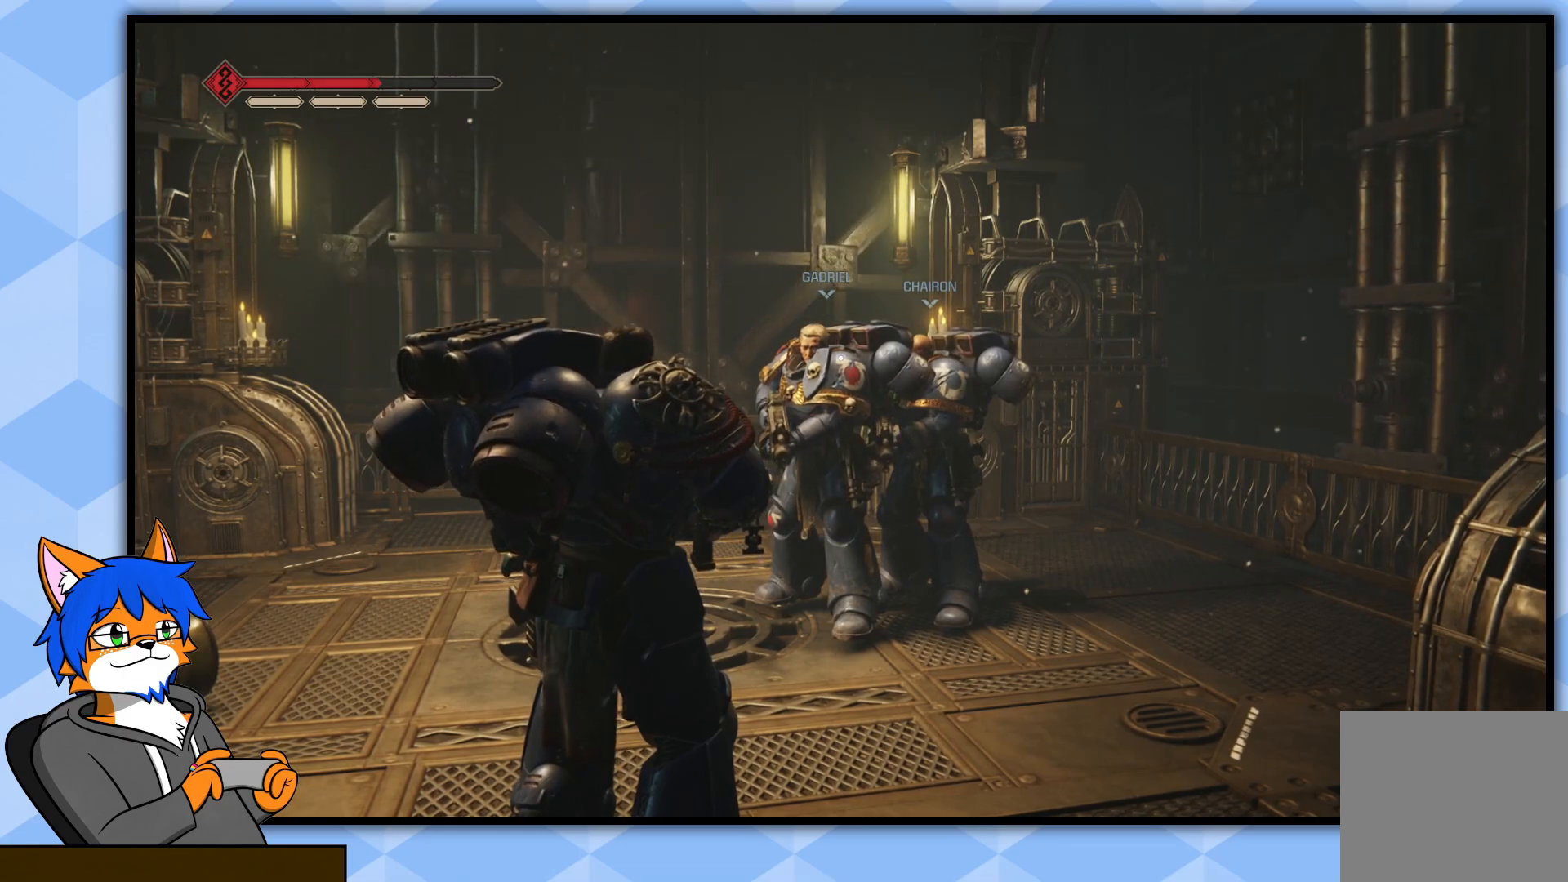
{"buttons": [], "left_stick": "center", "right_stick": "center", "events": []}
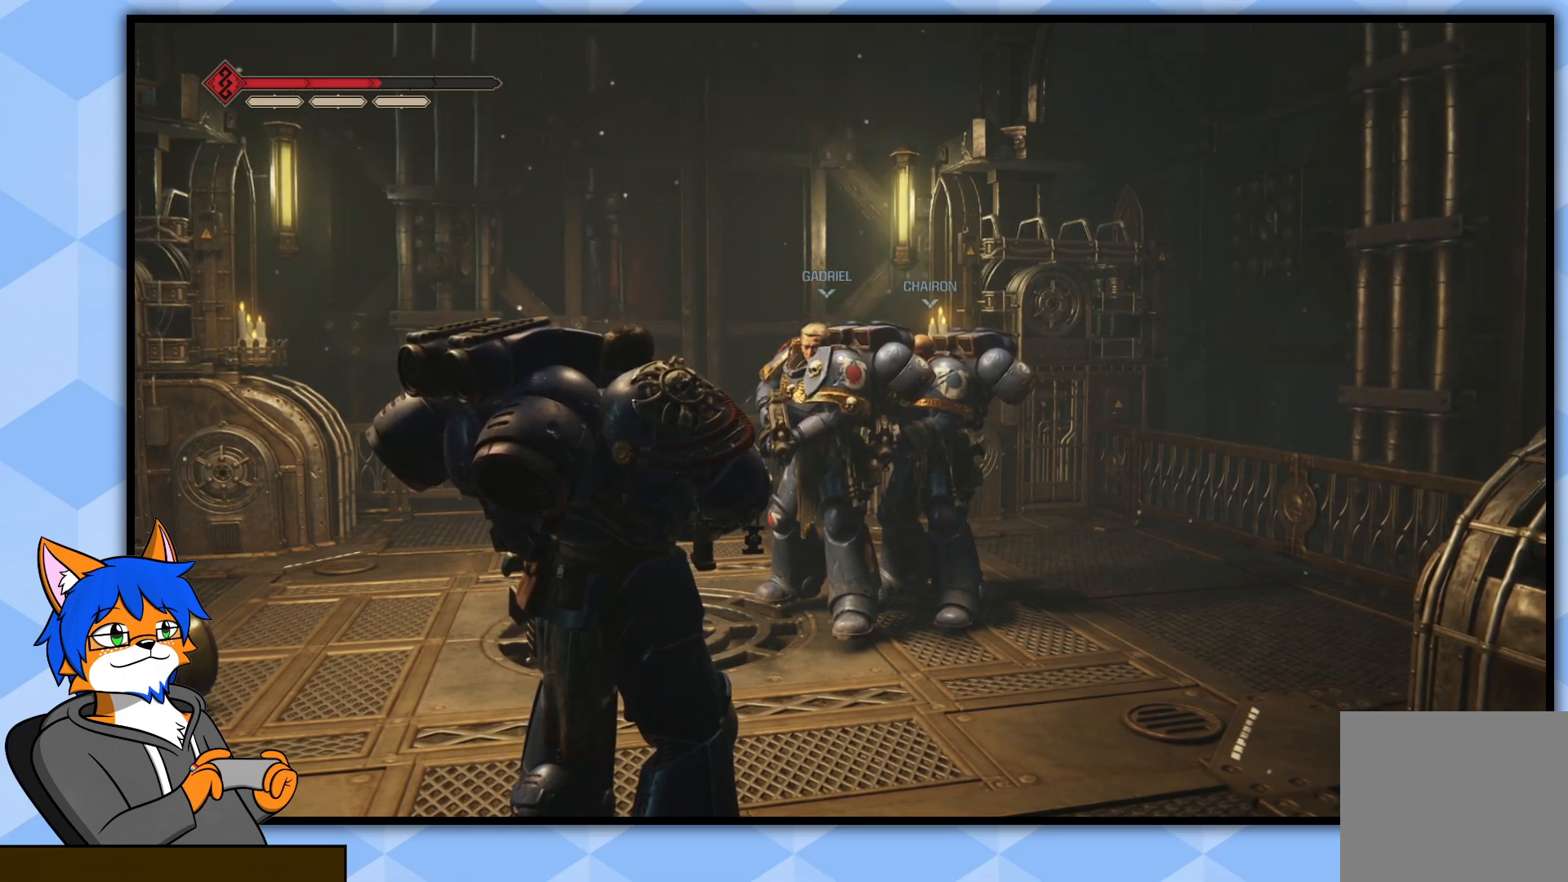
{"buttons": [], "left_stick": "center", "right_stick": "center", "events": []}
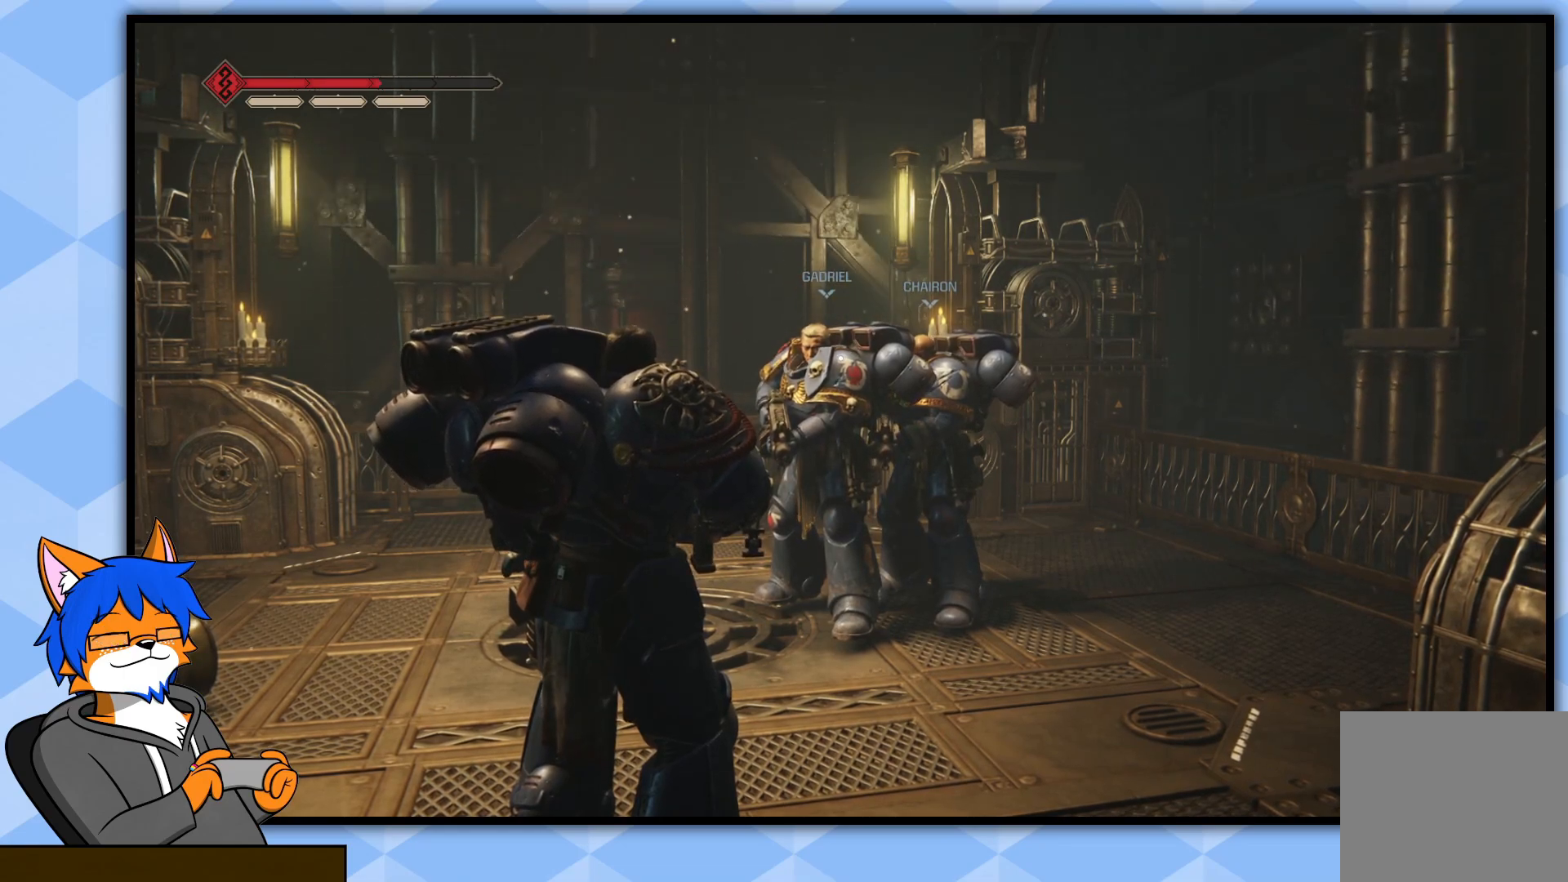
{"buttons": [], "left_stick": "up-right", "right_stick": "down-left", "events": [[83, "right_stick", "down-left"], [250, "left_stick", "right"], [500, "left_stick", "up-right"]]}
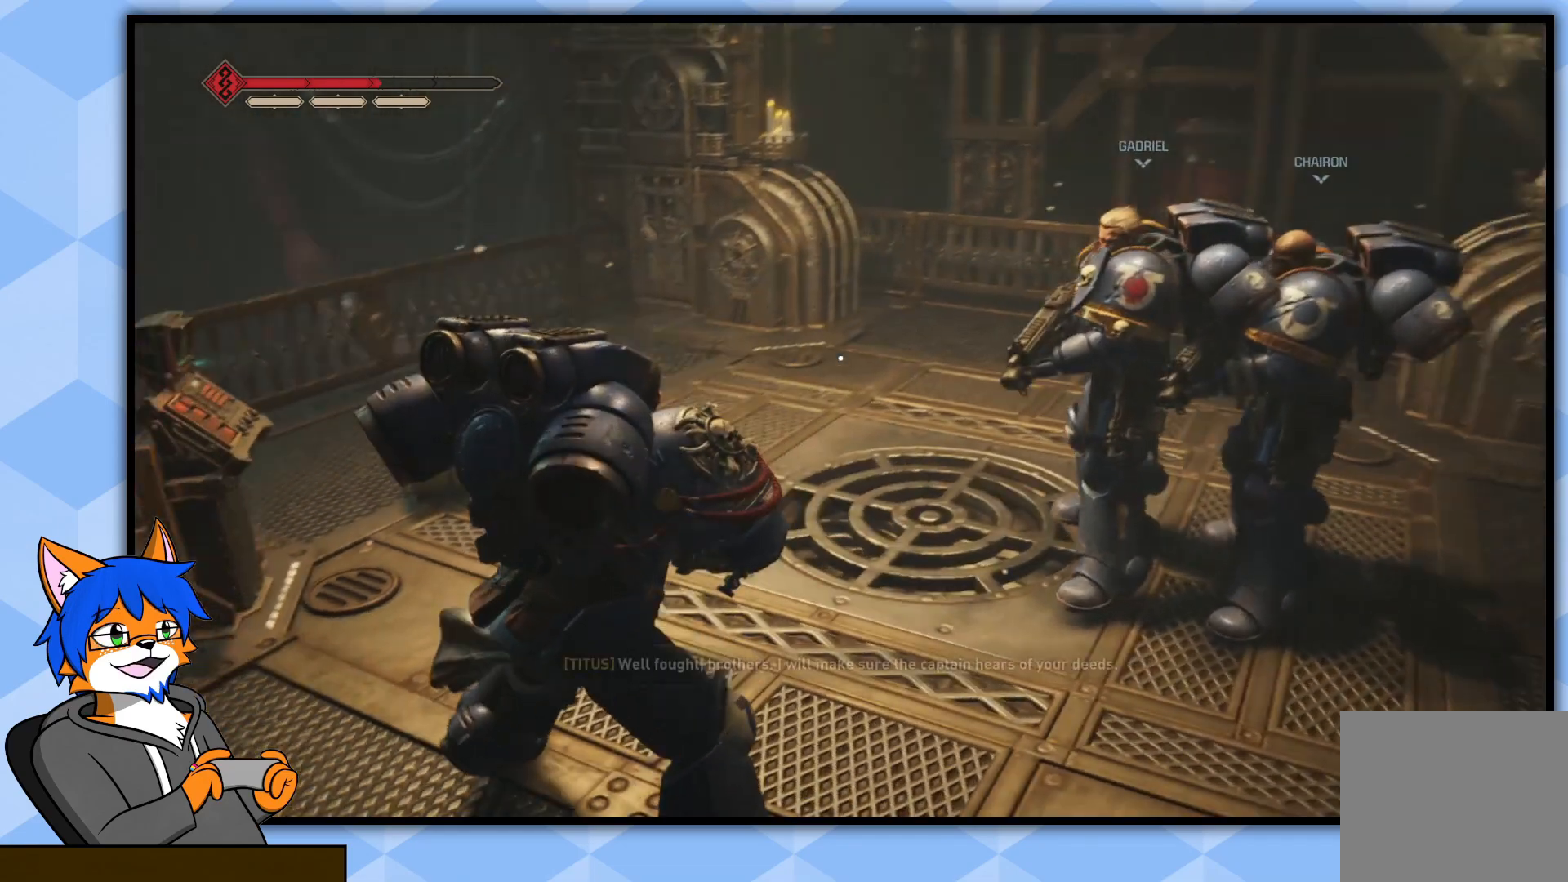
{"buttons": [], "left_stick": "center", "right_stick": "center", "events": [[67, "right_stick", "left"], [117, "left_stick", "center"], [233, "right_stick", "center"]]}
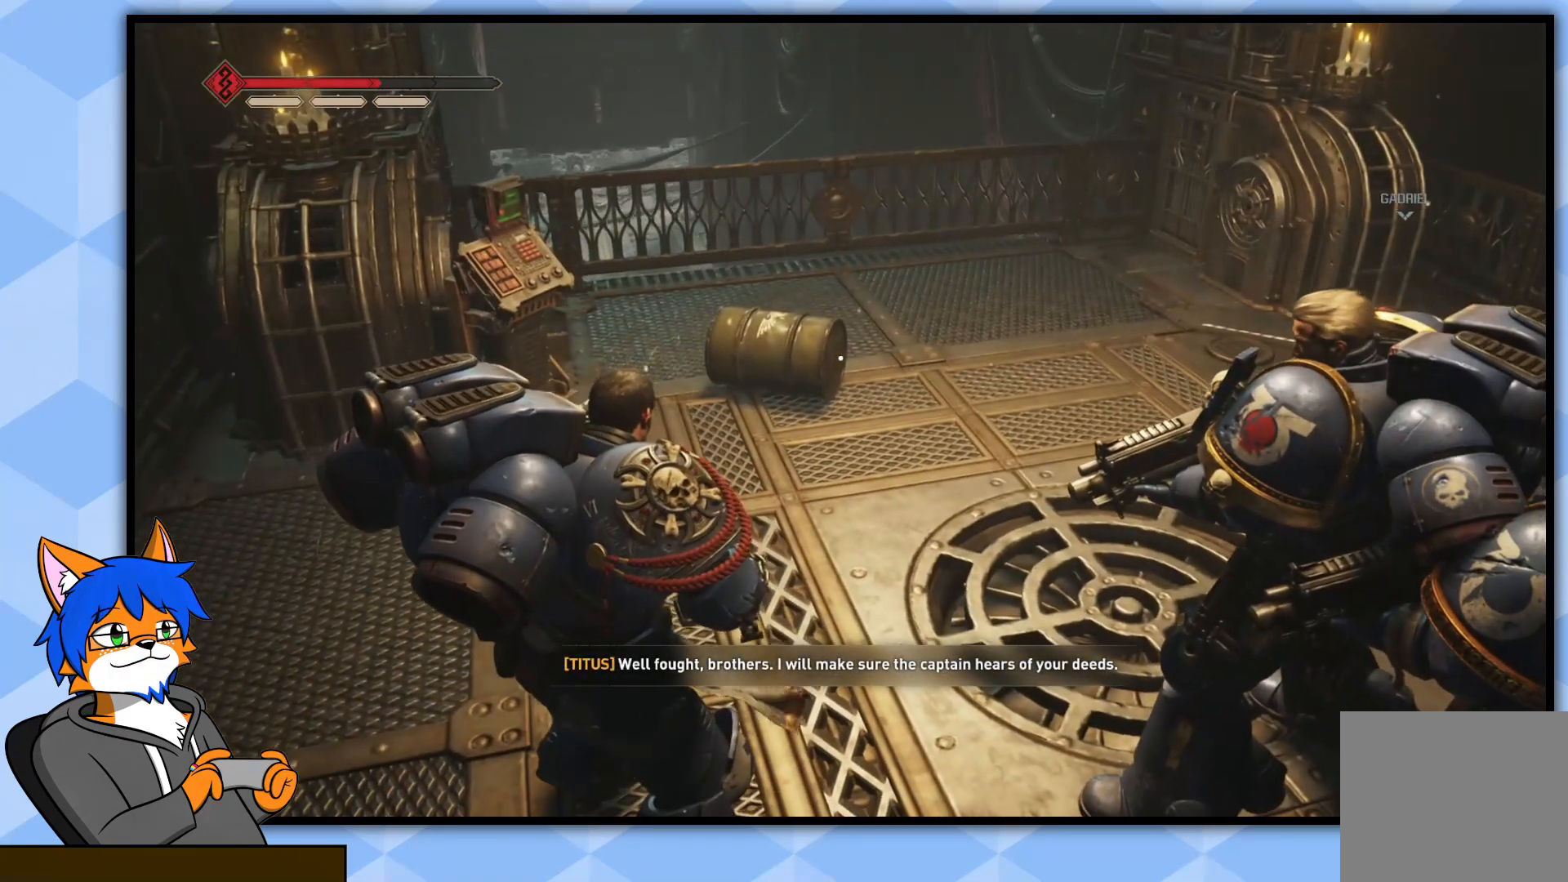
{"buttons": [], "left_stick": "up", "right_stick": "center", "events": [[483, "left_stick", "up"]]}
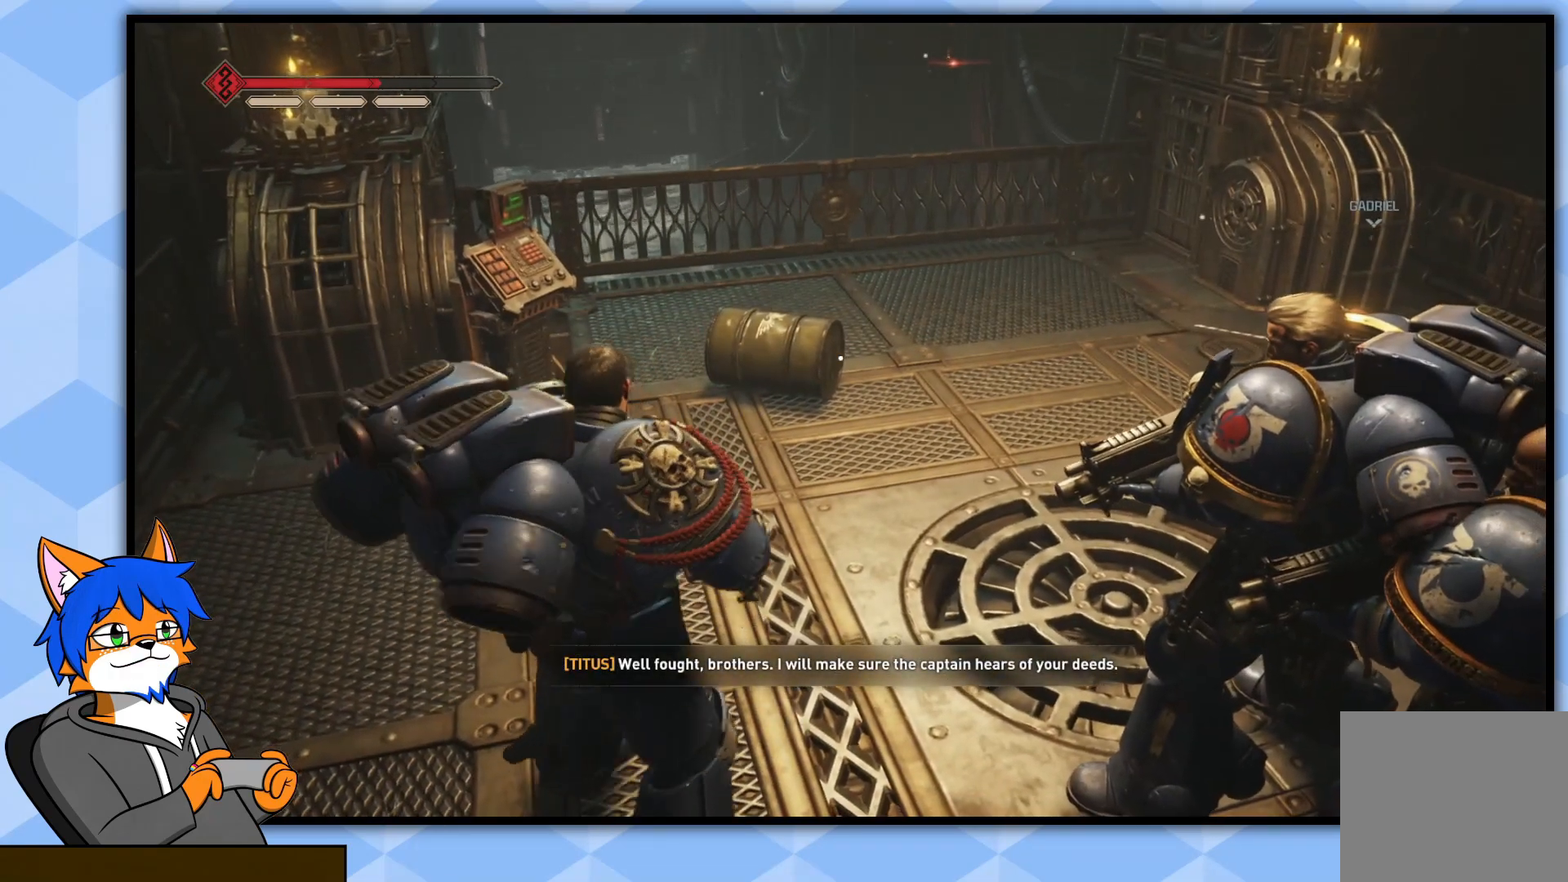
{"buttons": [], "left_stick": "center", "right_stick": "center", "events": [[183, "right_stick", "down"], [383, "left_stick", "center"], [433, "right_stick", "center"]]}
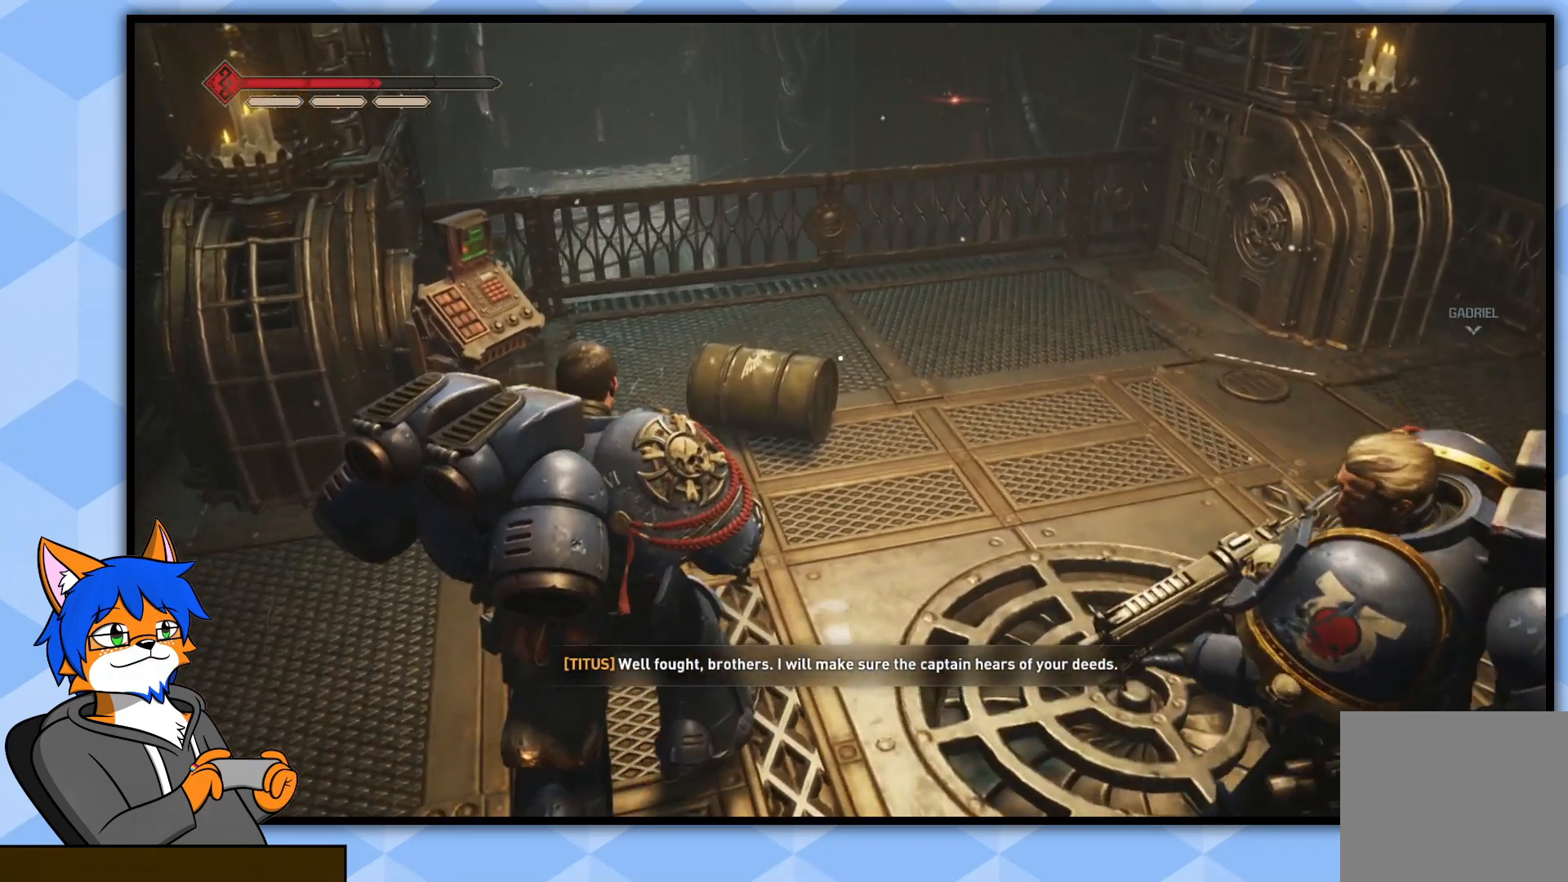
{"buttons": [], "left_stick": "down-left", "right_stick": "right", "events": [[217, "right_stick", "right"], [283, "left_stick", "down-left"]]}
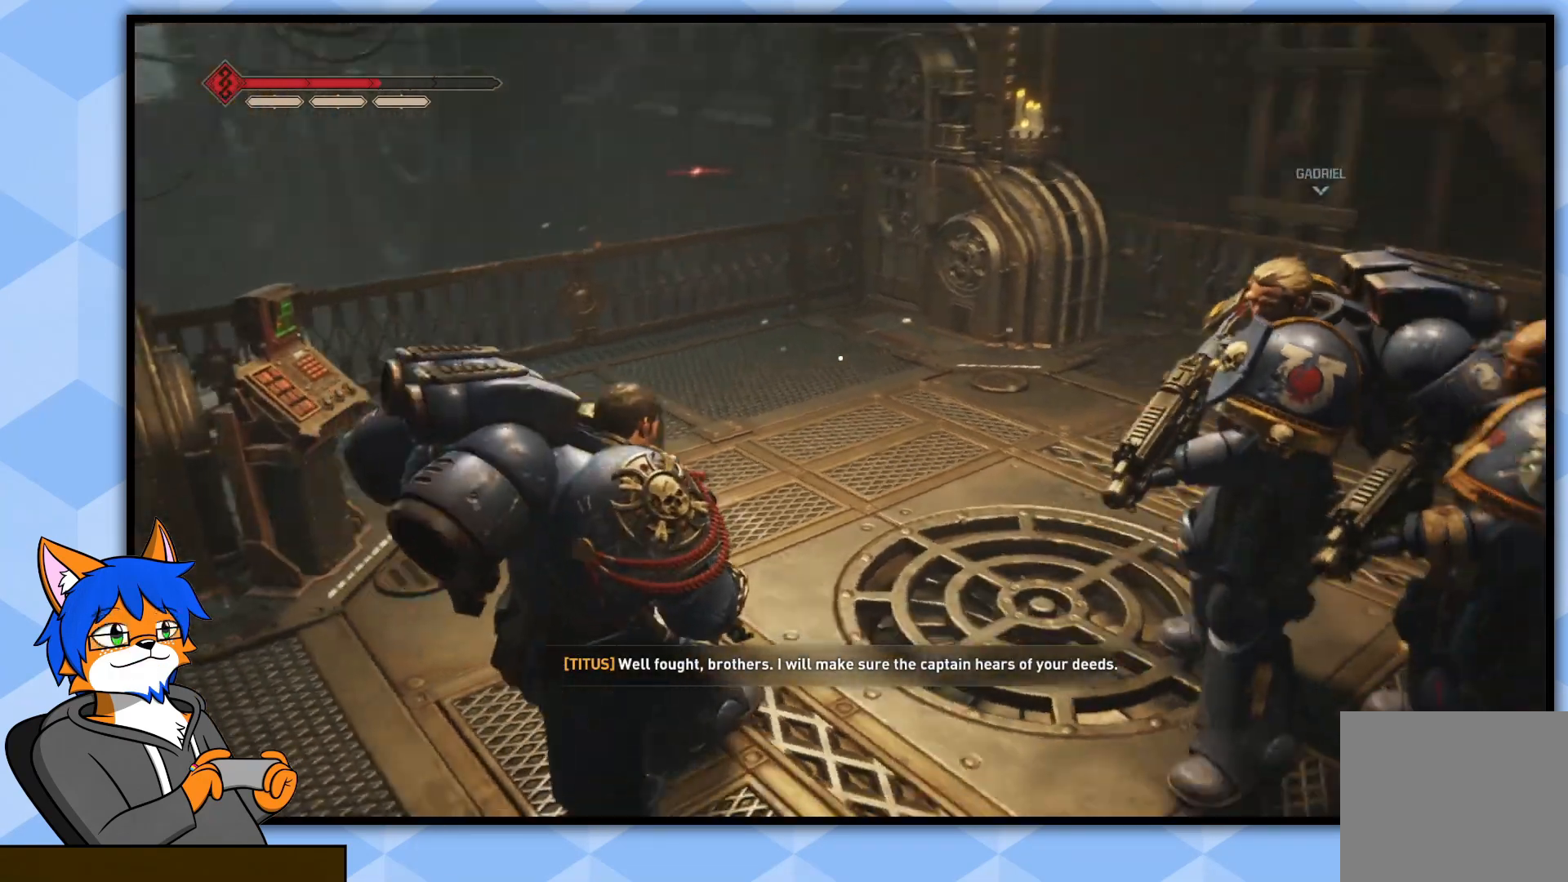
{"buttons": [], "left_stick": "center", "right_stick": "center", "events": [[133, "left_stick", "center"], [283, "right_stick", "center"]]}
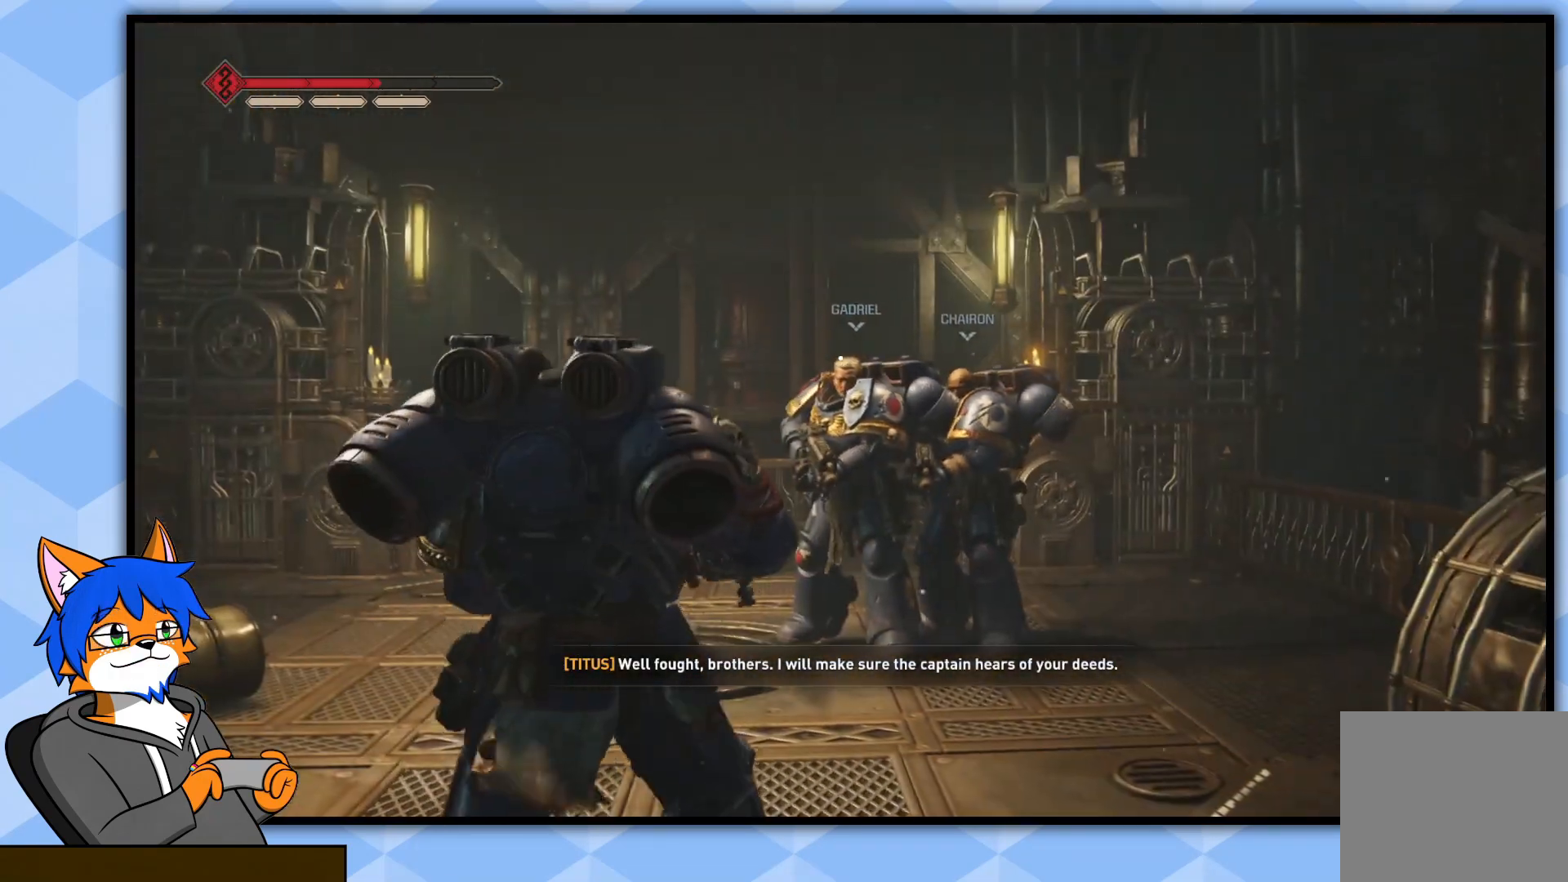
{"buttons": [], "left_stick": "center", "right_stick": "right", "events": [[150, "right_stick", "right"]]}
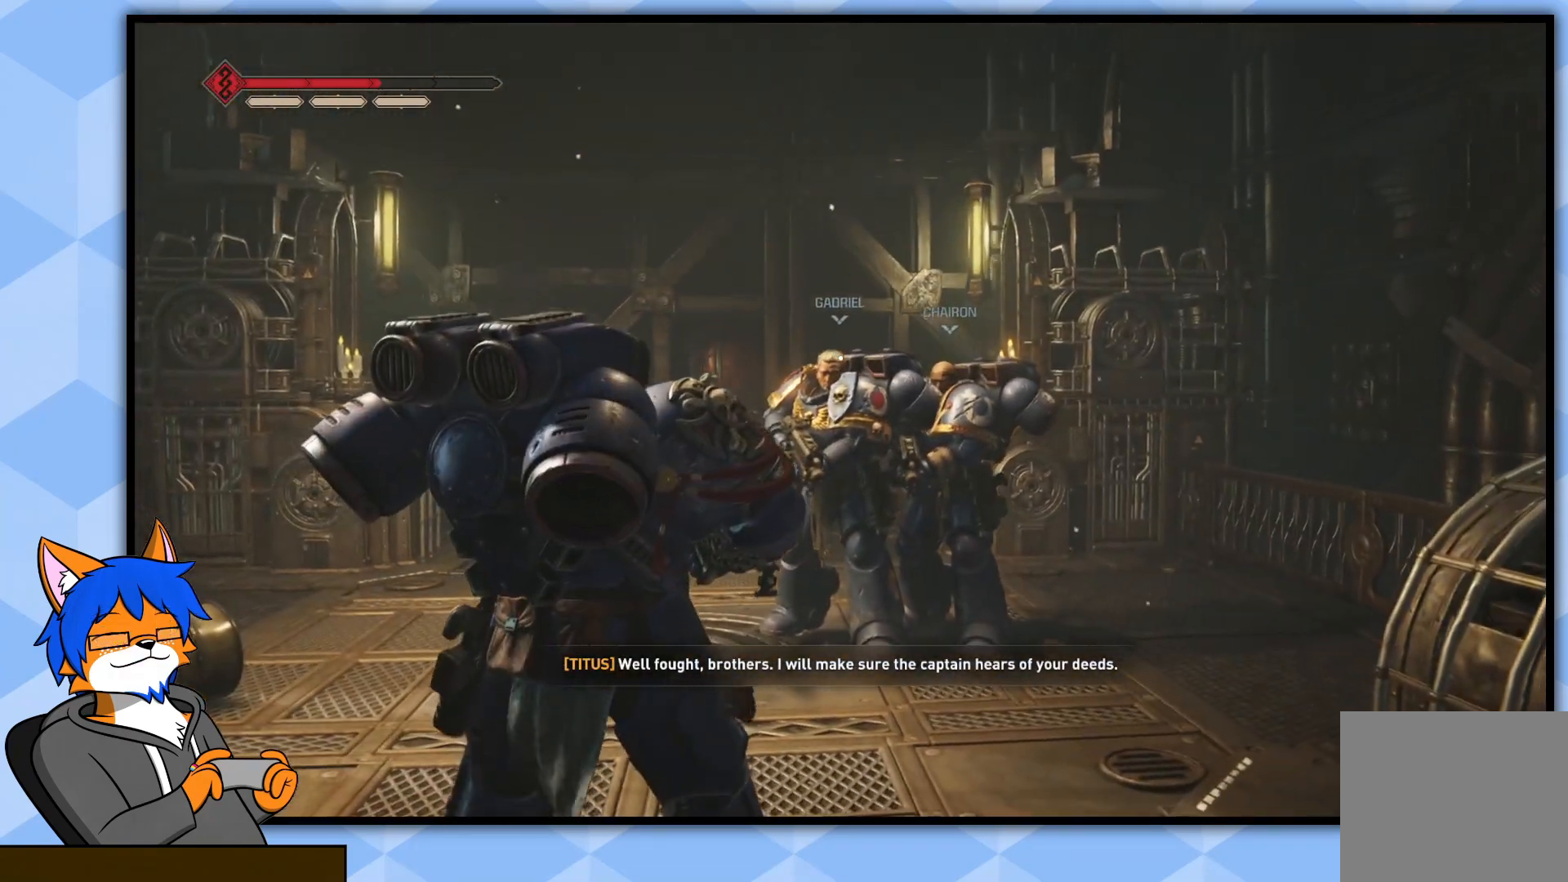
{"buttons": [], "left_stick": "center", "right_stick": "down-right", "events": [[100, "right_stick", "down-right"]]}
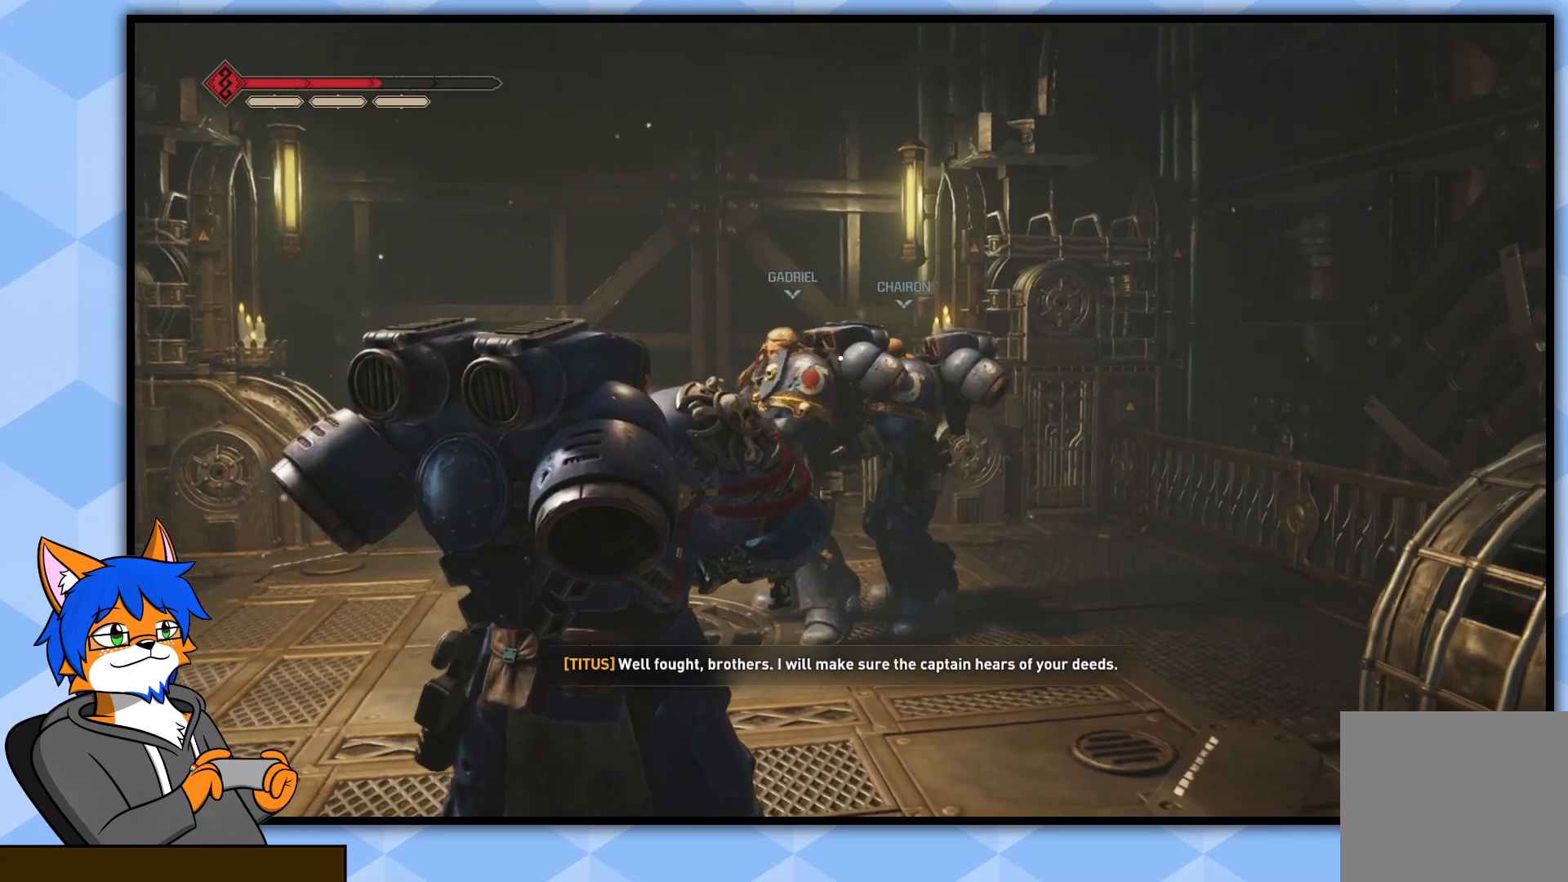
{"buttons": [], "left_stick": "center", "right_stick": "center", "events": [[267, "right_stick", "center"]]}
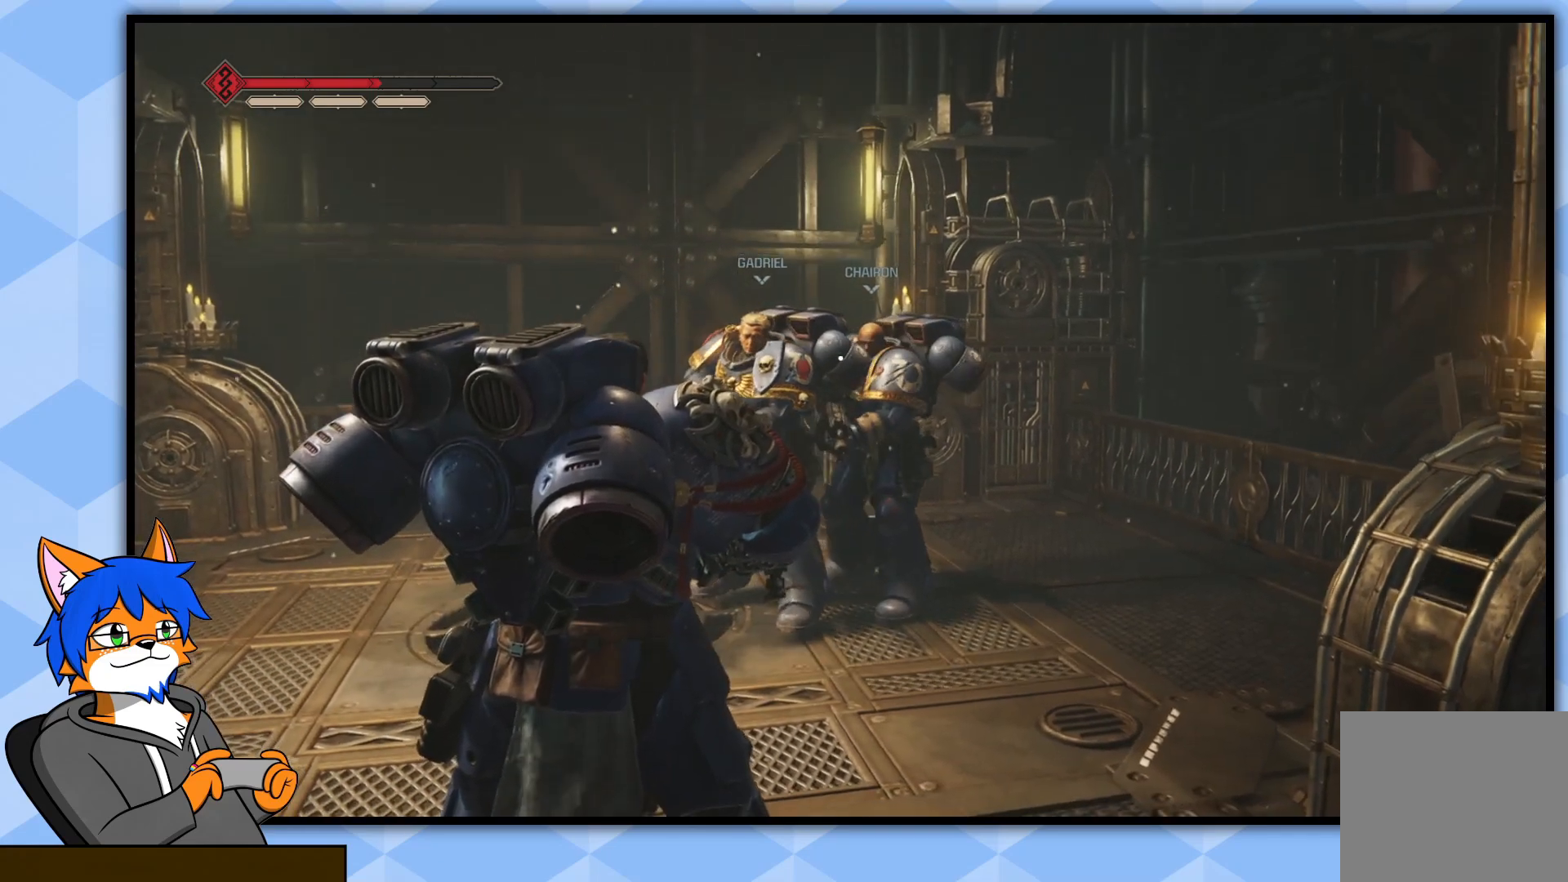
{"buttons": [], "left_stick": "up", "right_stick": "center", "events": [[333, "left_stick", "up"]]}
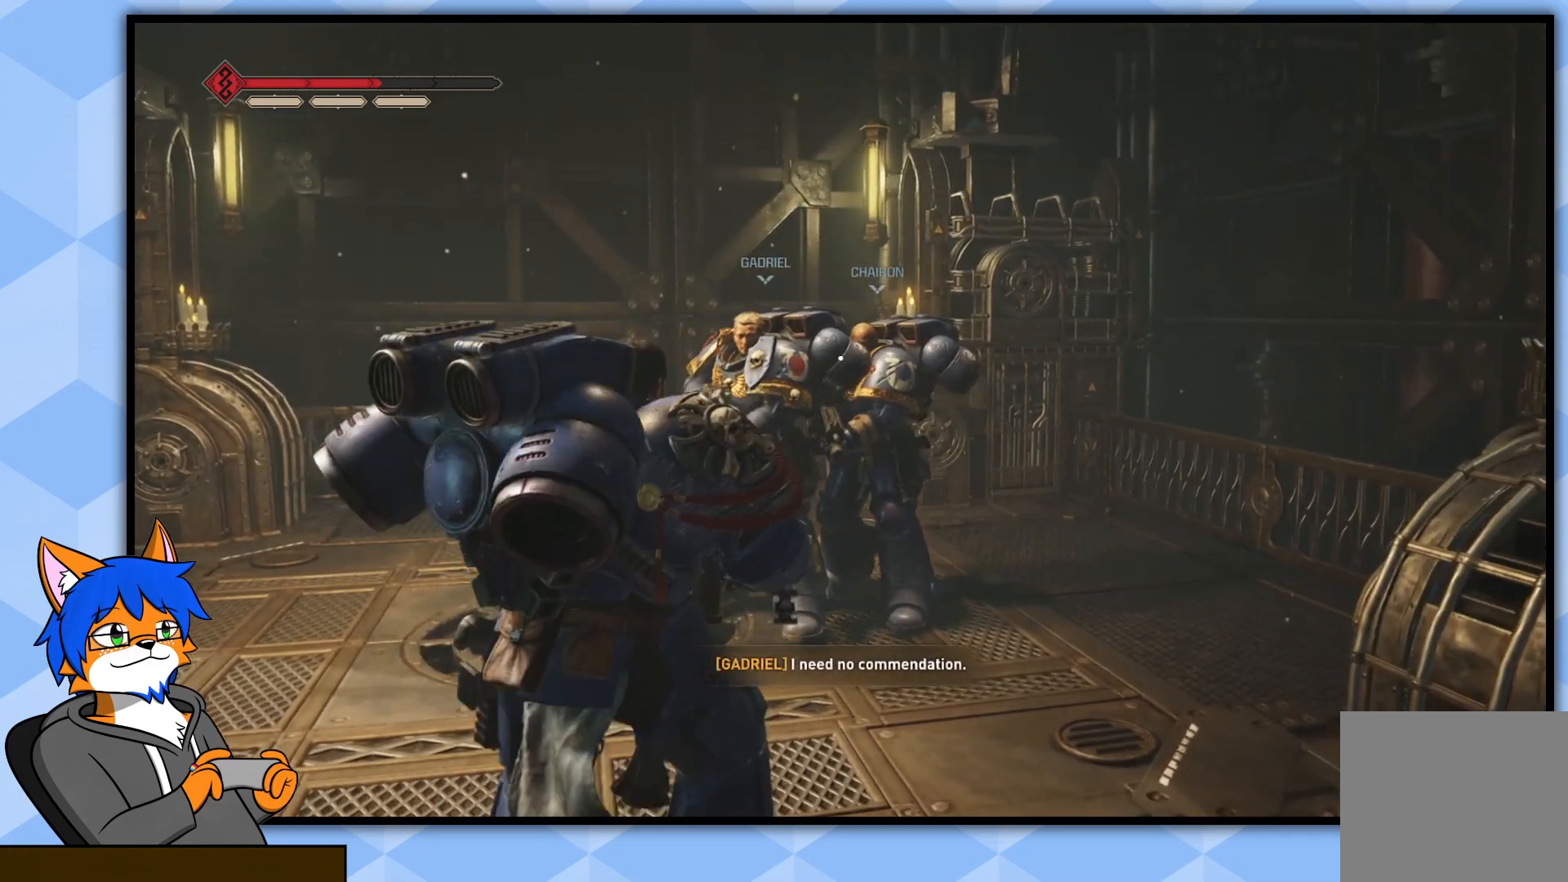
{"buttons": [], "left_stick": "center", "right_stick": "center", "events": [[383, "left_stick", "center"]]}